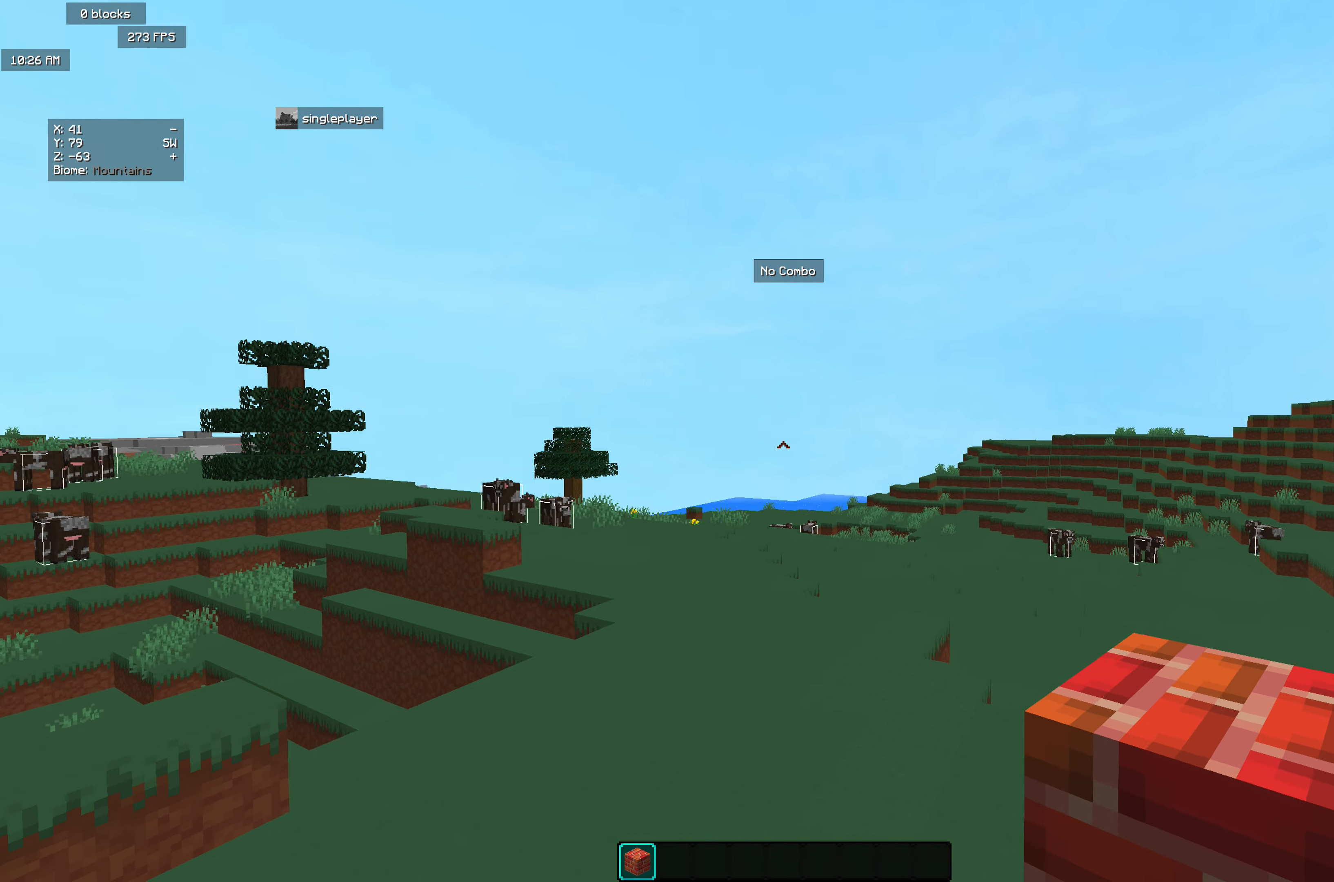
Gameplay with keyboard and mouse; each line is a JSON object with the keys and mouse buttons held at the frame after it. "events" lists presses ("down") and releases ("up") of "a", "d", "s", "w", "mouse_left" and "mouse_right" between this image and that frame as [ms after this image, input, new state], when the widget could be followed in between. "mouse_left", "mouse_right" = the "left", "right" buttons of the "mouse" list. No other keys are recorded. Fast repeated clicks can show as one long hold. Mouse movement is not recorded.
{"keys": ["w"], "mouse": [], "events": [[128, "mouse_right", "down"], [382, "mouse_right", "up"]]}
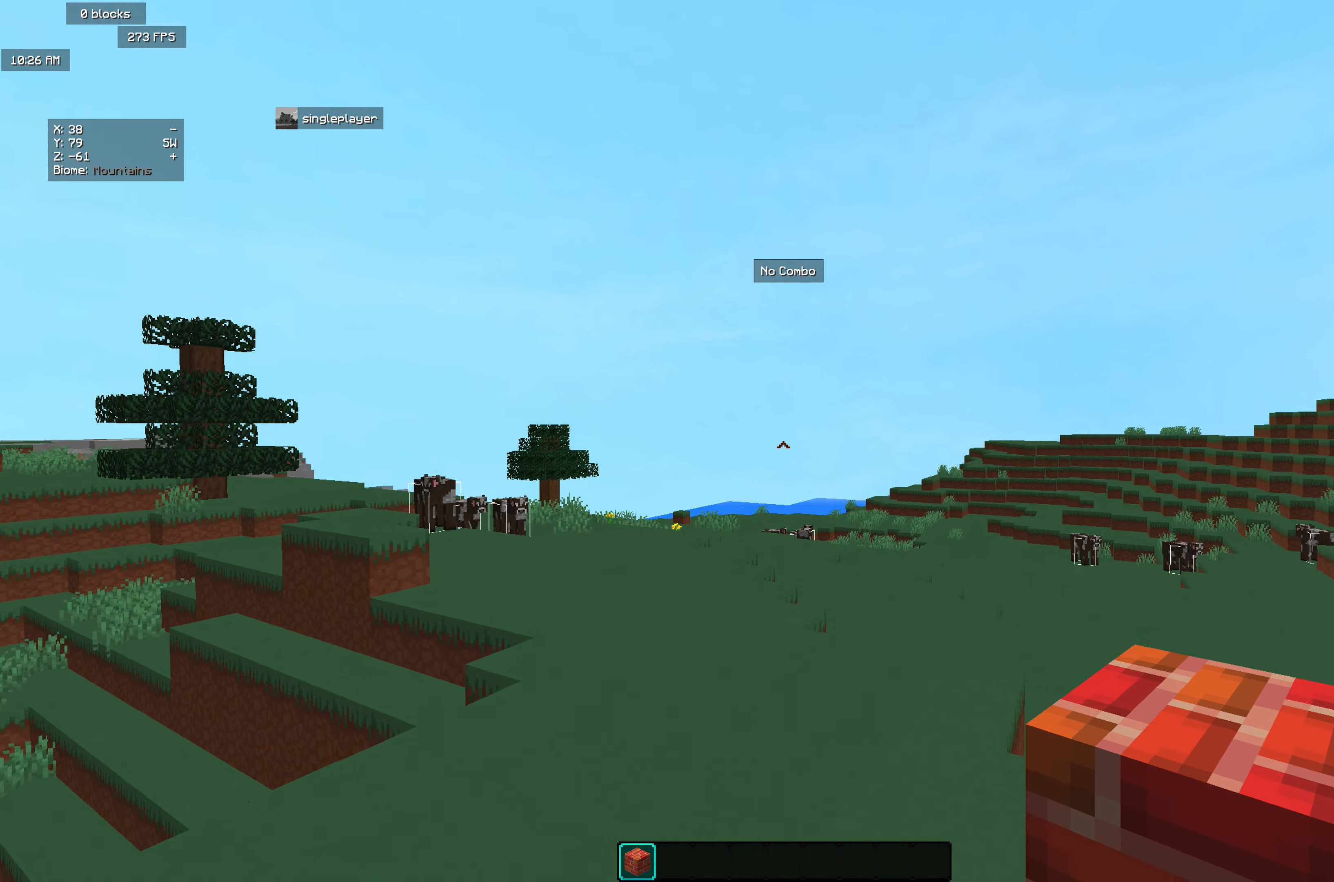
{"keys": ["w"], "mouse": [], "events": [[91, "mouse_right", "down"], [255, "mouse_right", "up"]]}
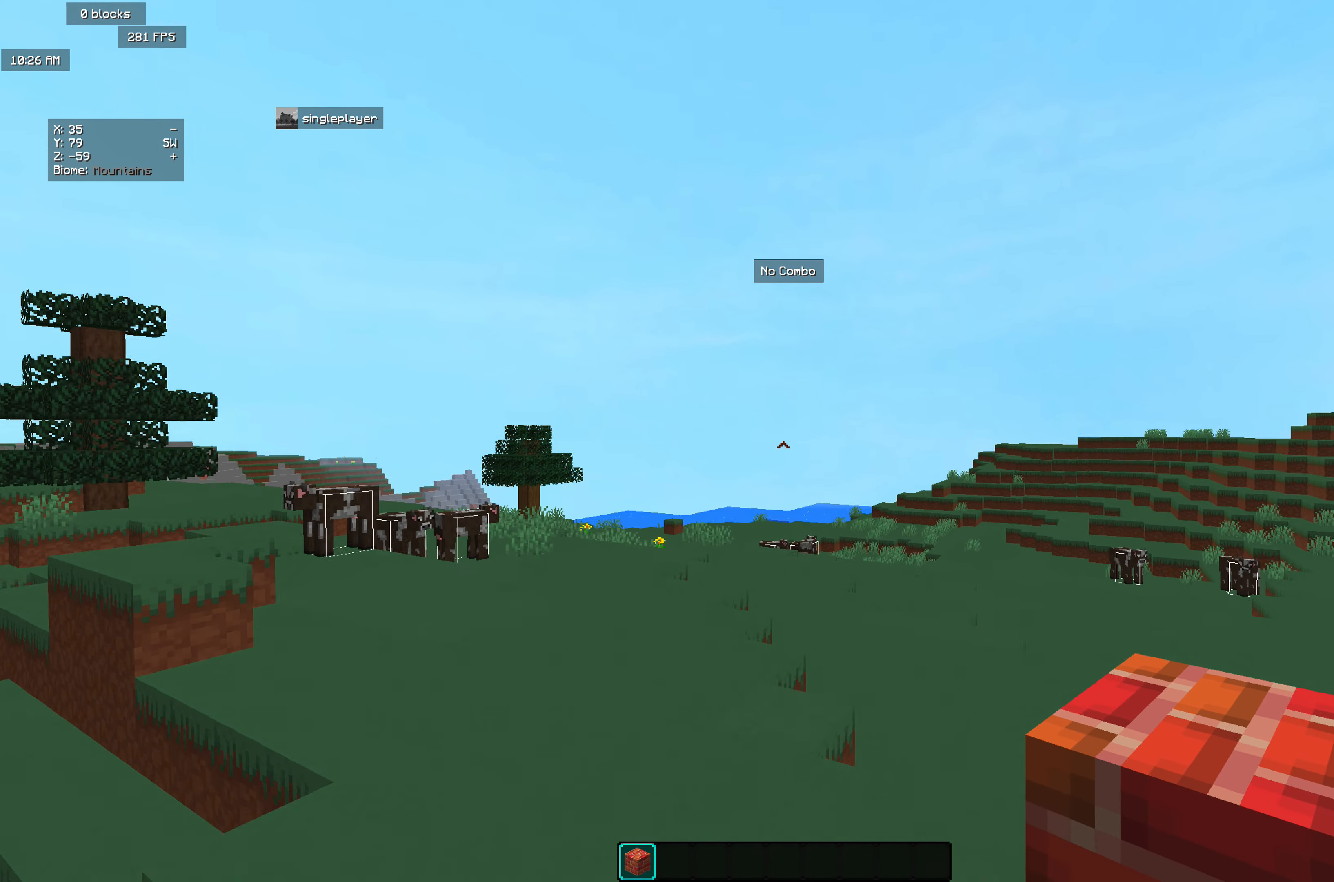
{"keys": ["w"], "mouse": [], "events": [[54, "mouse_right", "down"], [164, "mouse_right", "up"]]}
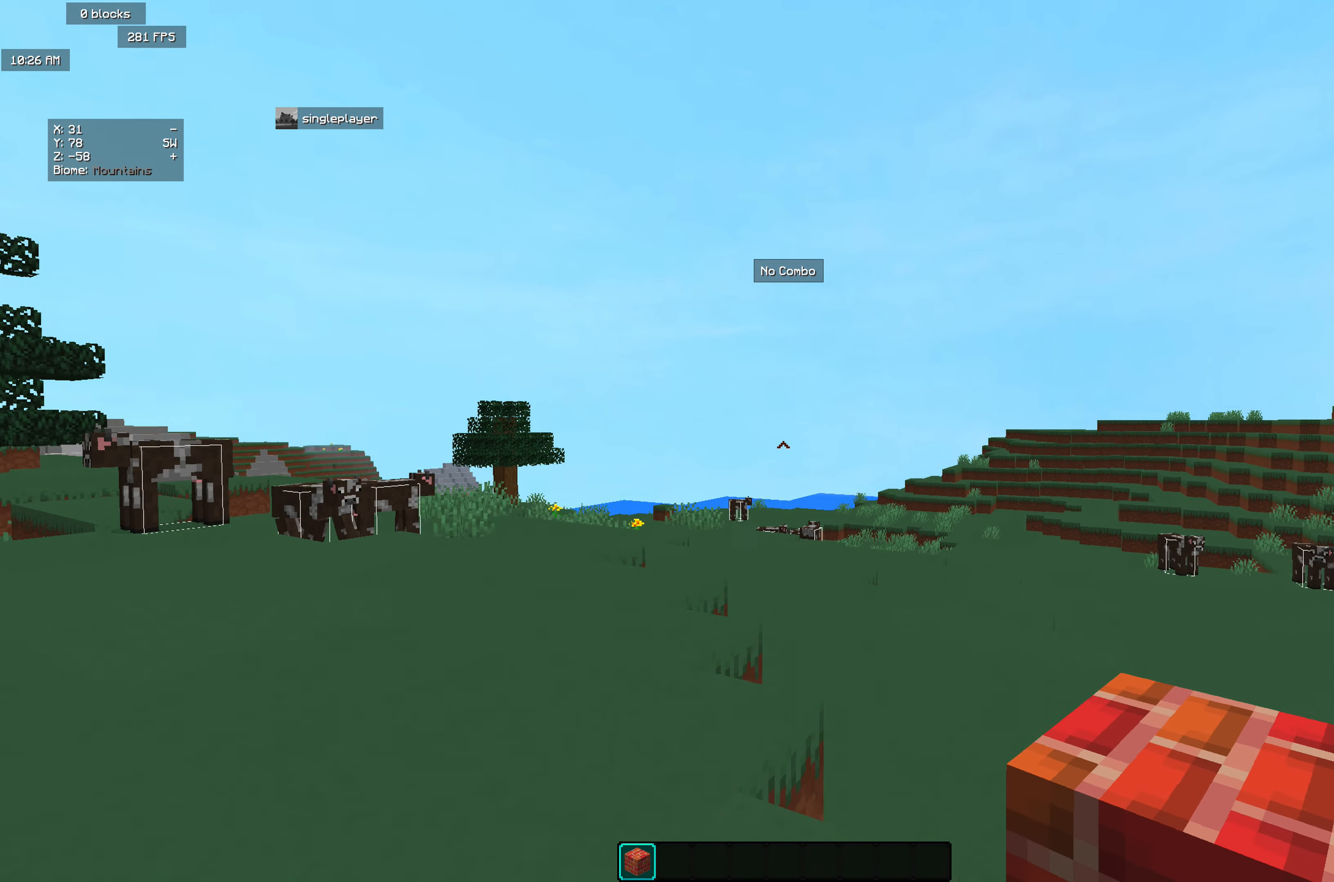
{"keys": ["w"], "mouse": [], "events": []}
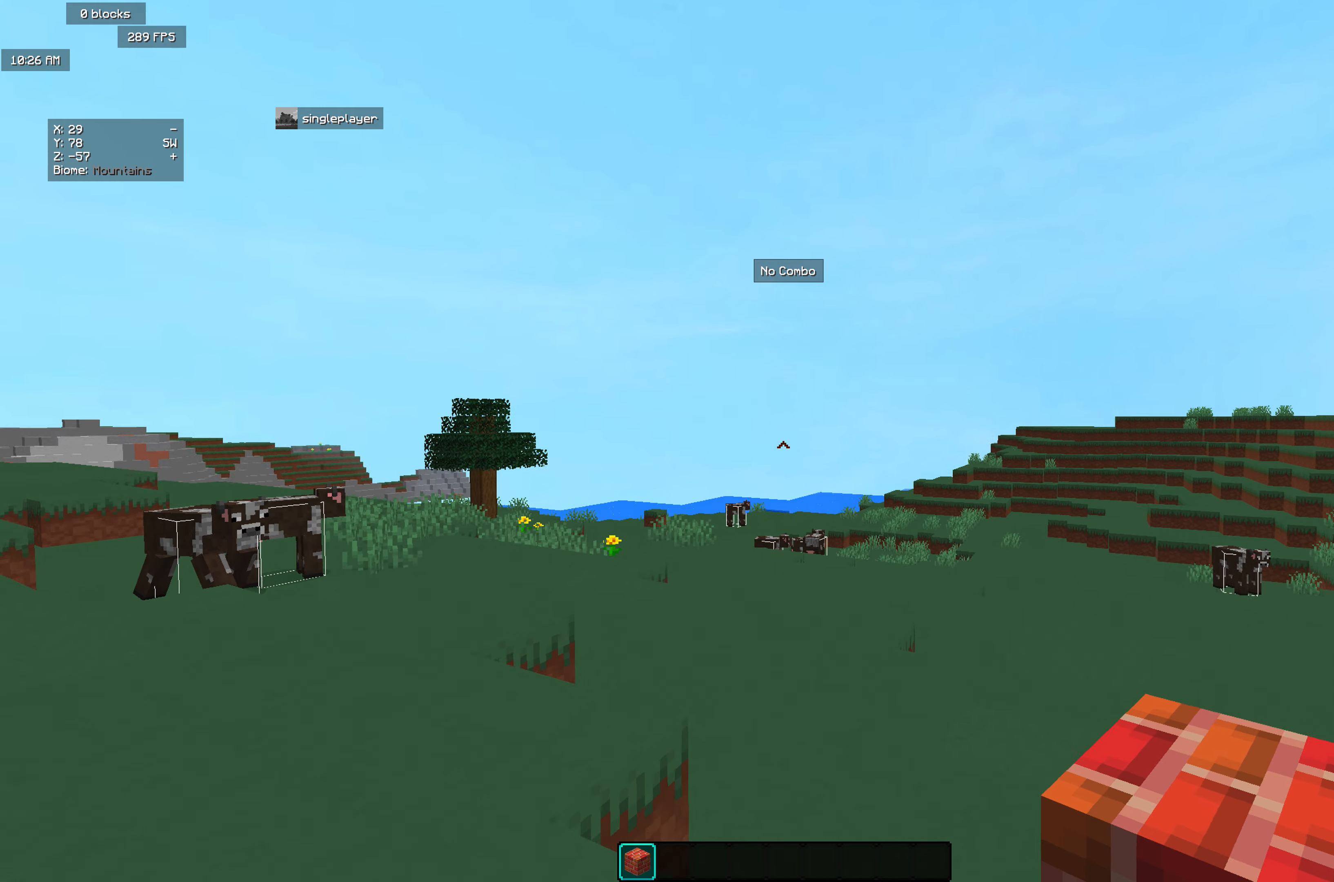
{"keys": ["w"], "mouse": ["right"], "events": [[346, "mouse_right", "down"]]}
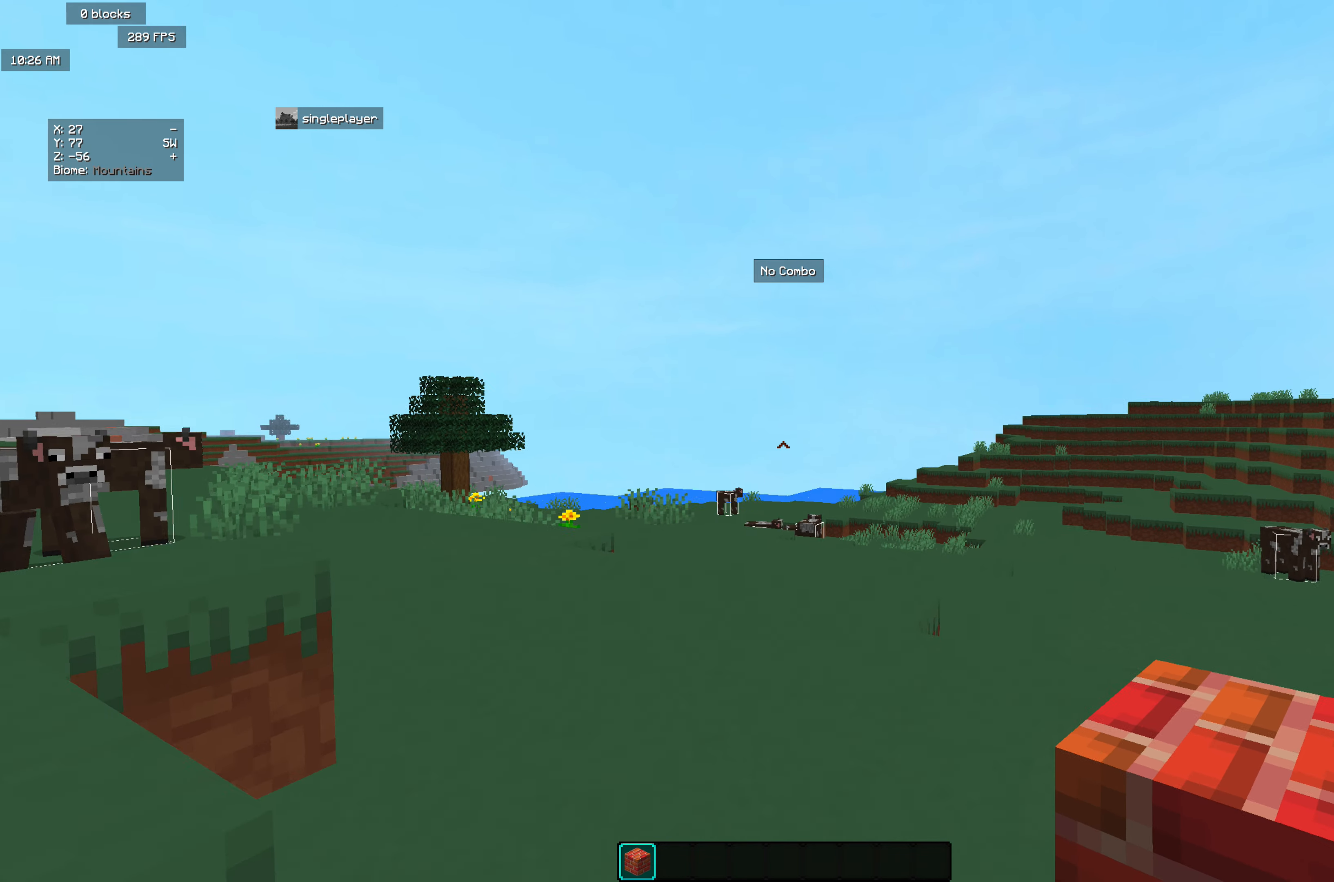
{"keys": ["w"], "mouse": [], "events": [[73, "mouse_right", "up"], [291, "mouse_right", "down"], [473, "mouse_right", "up"]]}
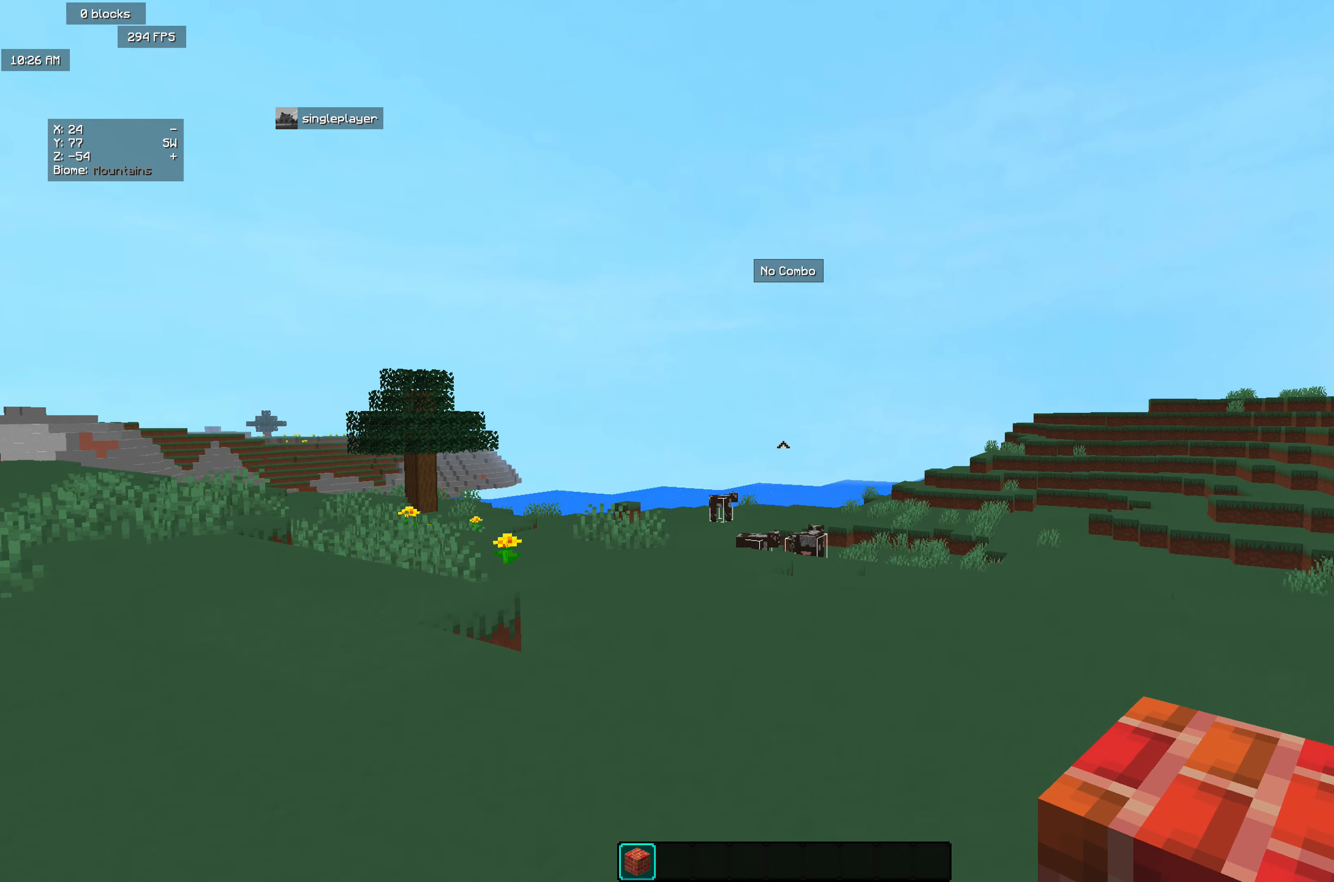
{"keys": [], "mouse": [], "events": [[182, "w", "up"], [200, "mouse_right", "down"], [364, "mouse_right", "up"]]}
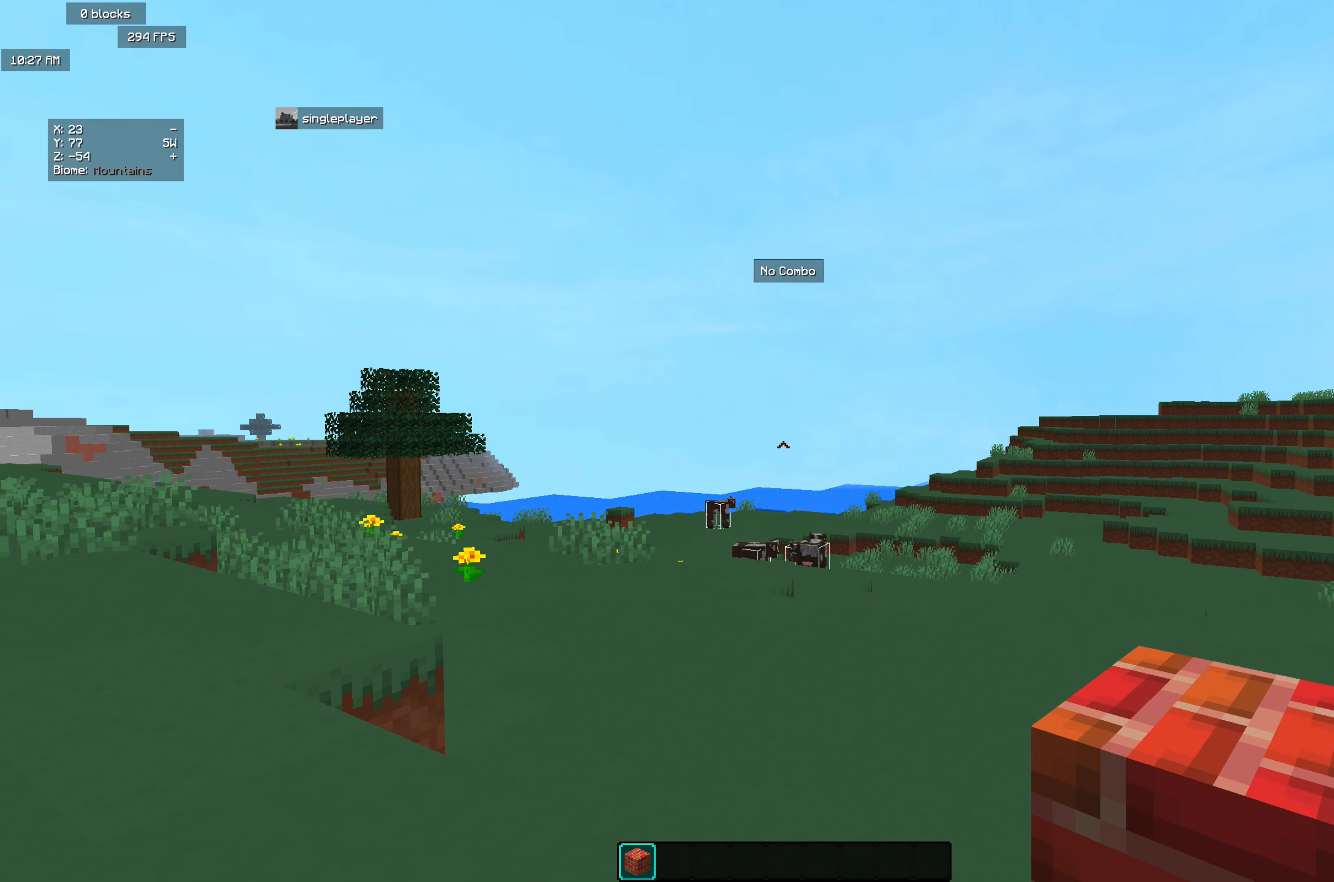
{"keys": [], "mouse": [], "events": [[127, "mouse_right", "down"], [346, "mouse_right", "up"]]}
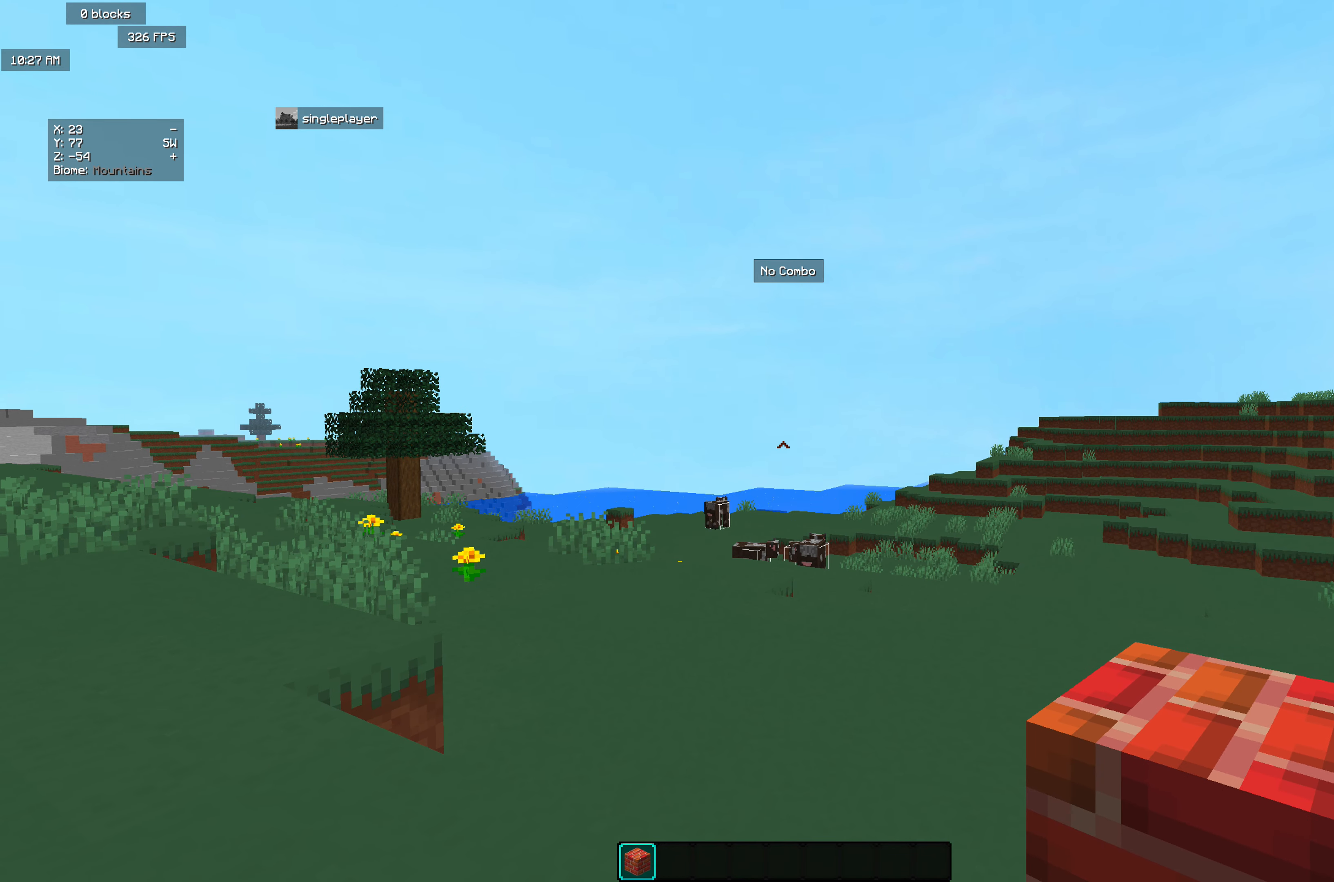
{"keys": [], "mouse": [], "events": [[110, "mouse_right", "down"], [310, "mouse_right", "up"]]}
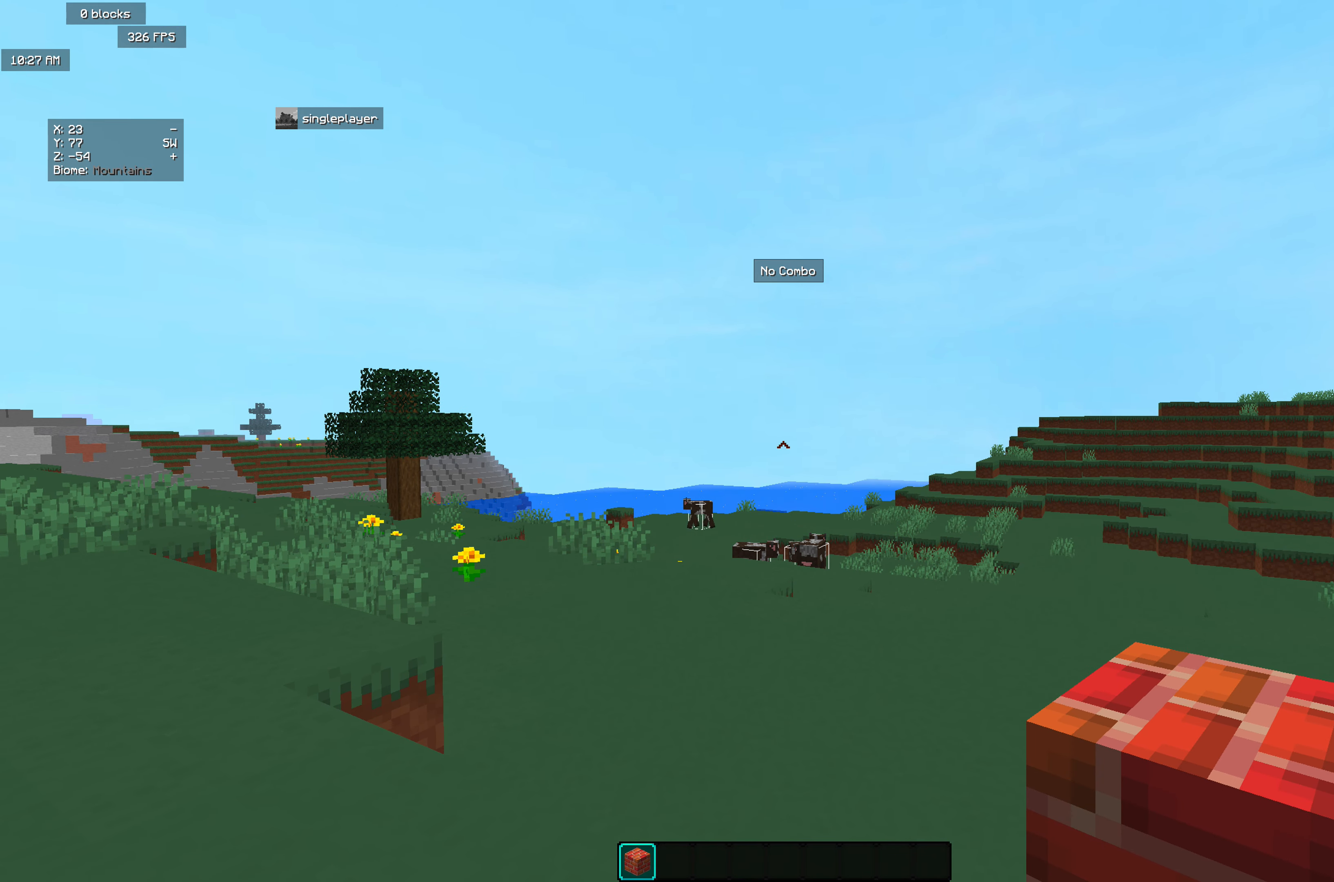
{"keys": [], "mouse": [], "events": [[55, "mouse_right", "down"], [219, "mouse_right", "up"]]}
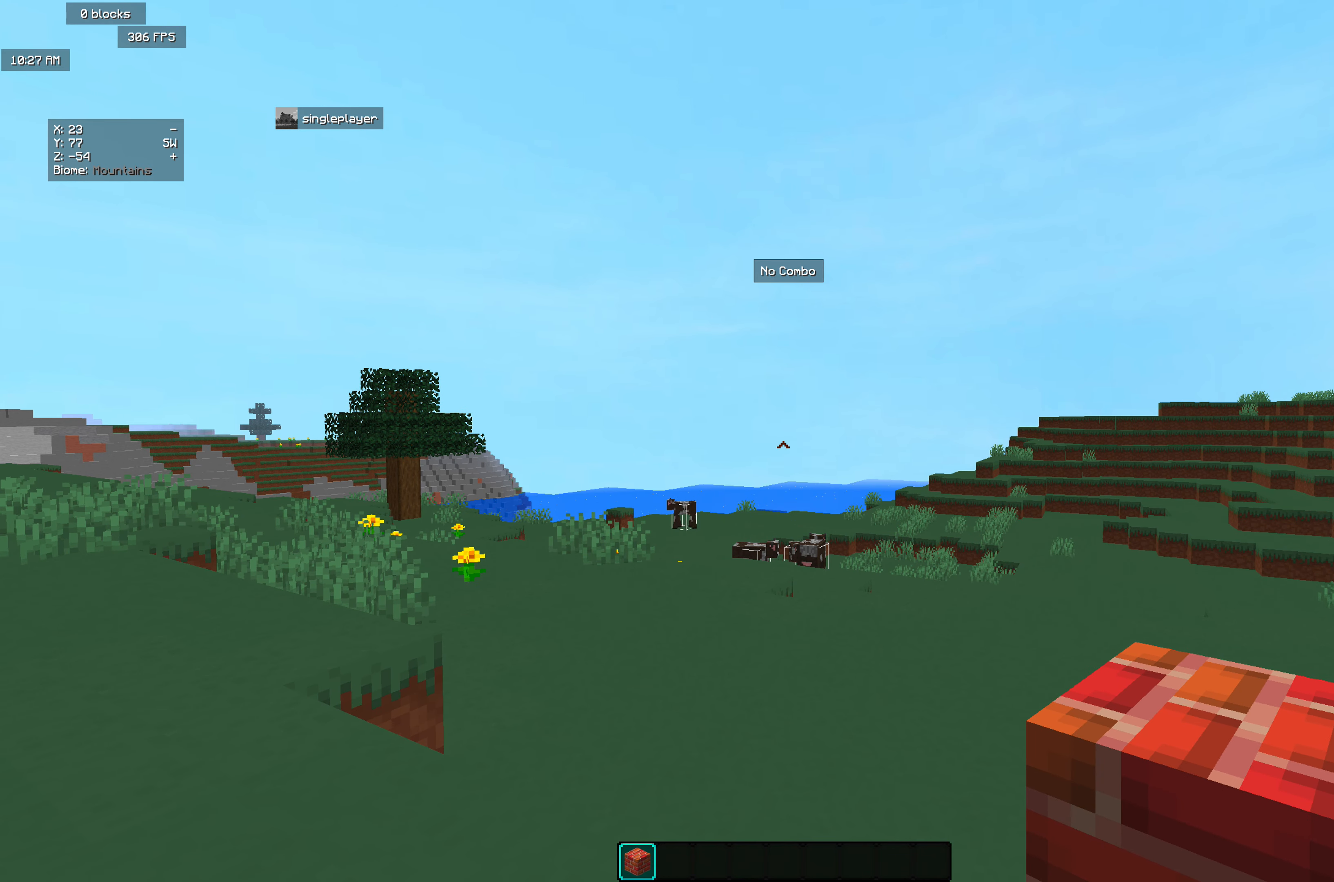
{"keys": [], "mouse": ["right"], "events": [[18, "mouse_right", "down"], [182, "mouse_right", "up"], [492, "mouse_right", "down"]]}
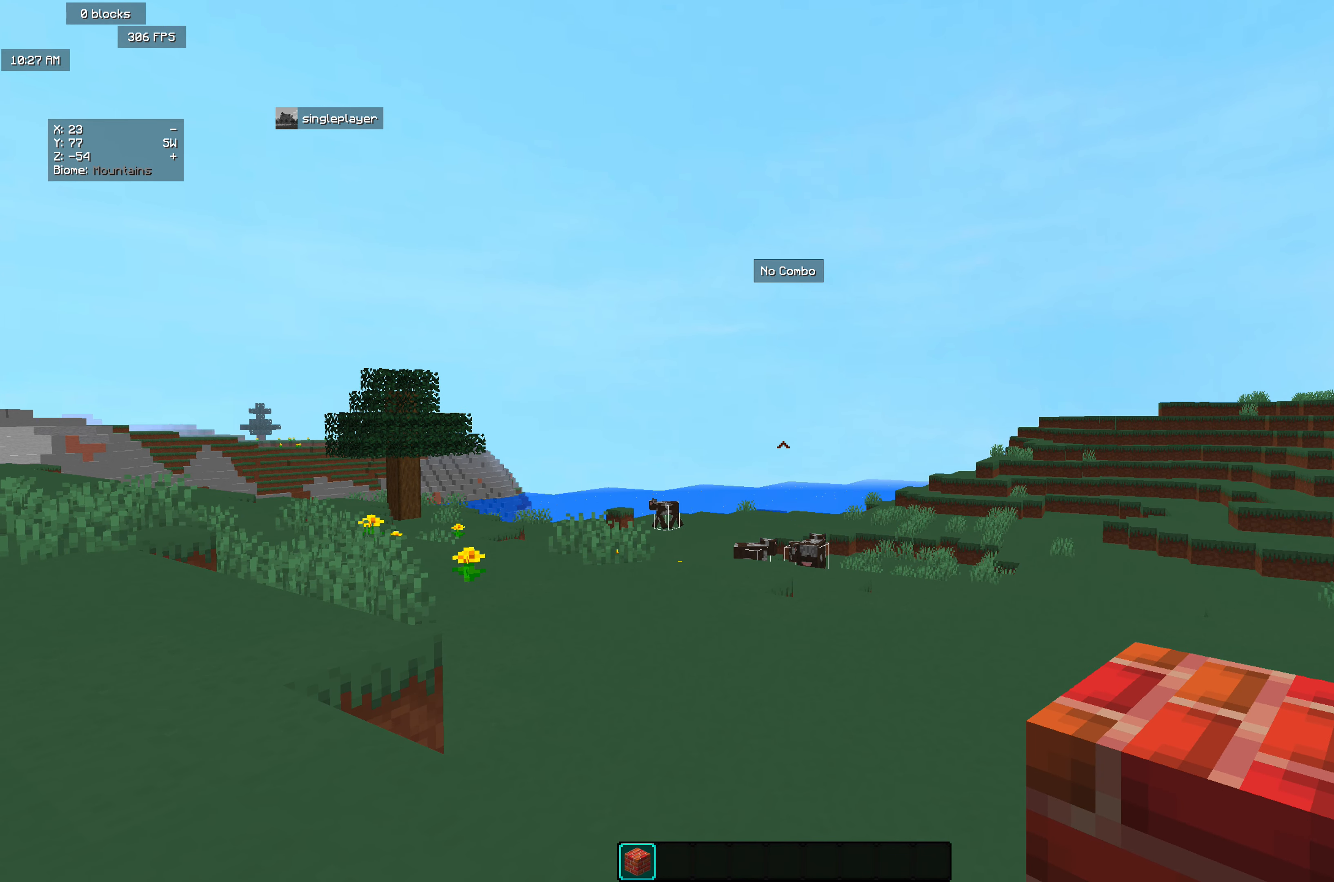
{"keys": [], "mouse": ["right"], "events": [[91, "mouse_right", "up"], [419, "mouse_right", "down"]]}
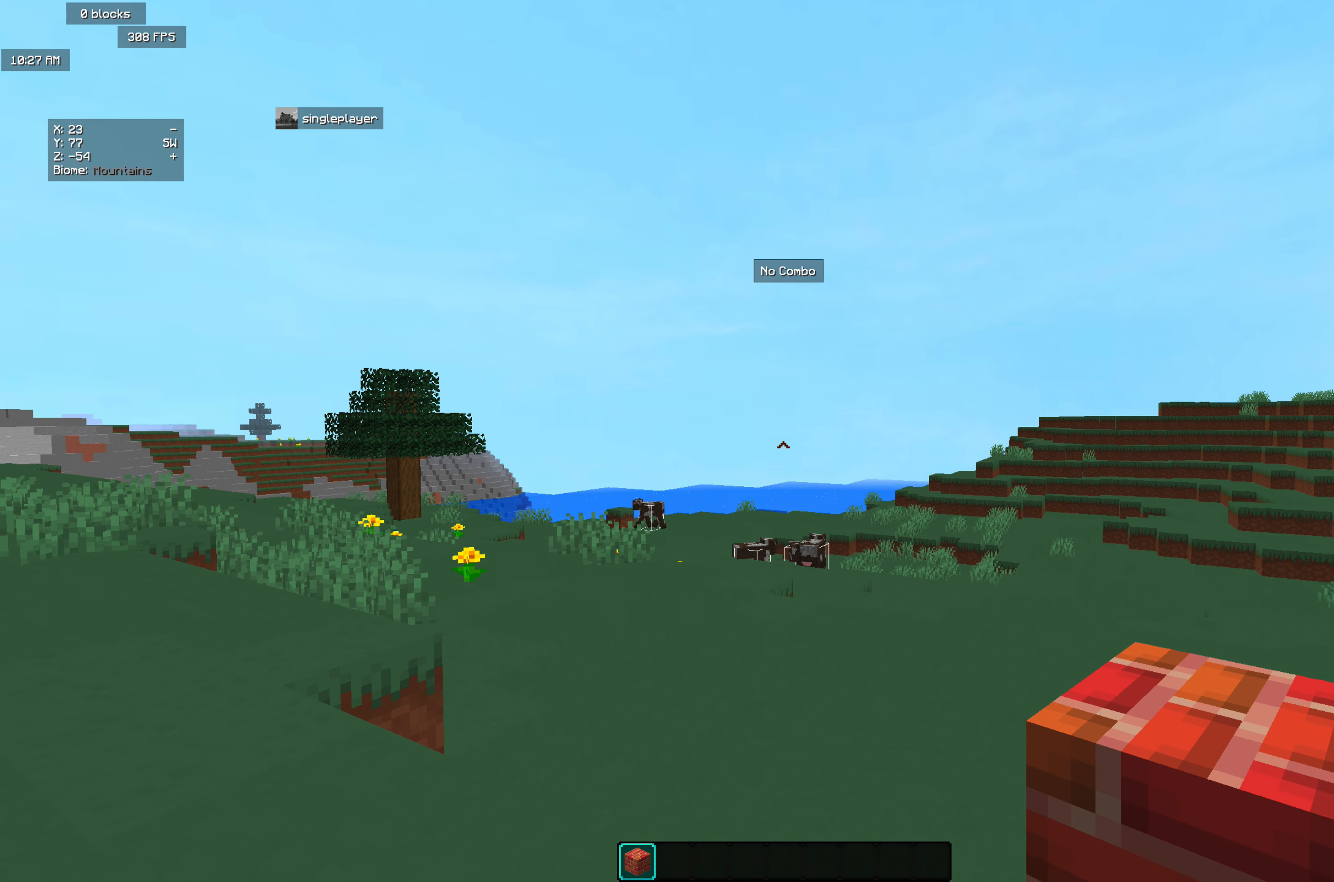
{"keys": [], "mouse": ["right"], "events": [[73, "mouse_right", "up"], [364, "mouse_right", "down"]]}
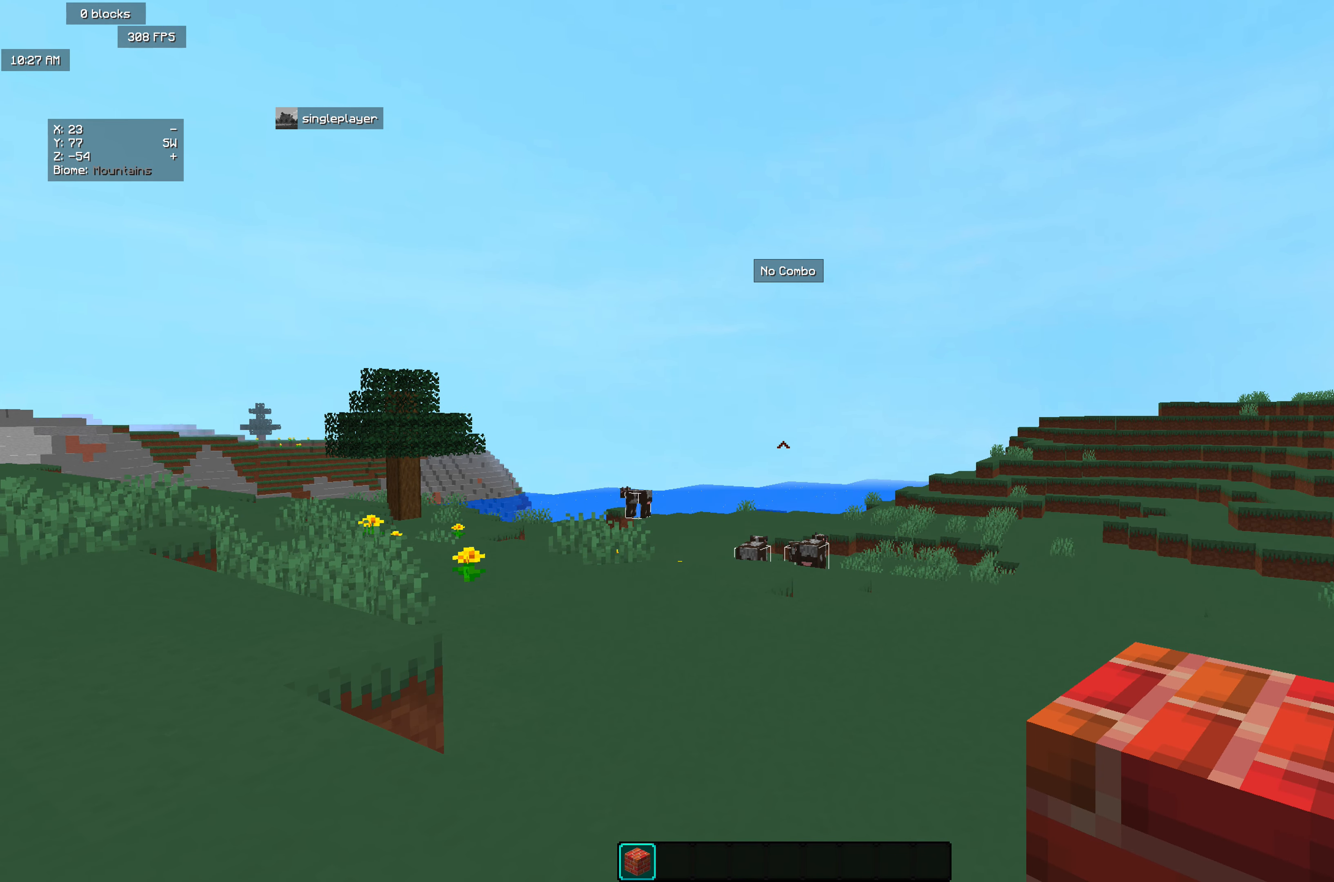
{"keys": [], "mouse": [], "events": [[18, "mouse_right", "up"]]}
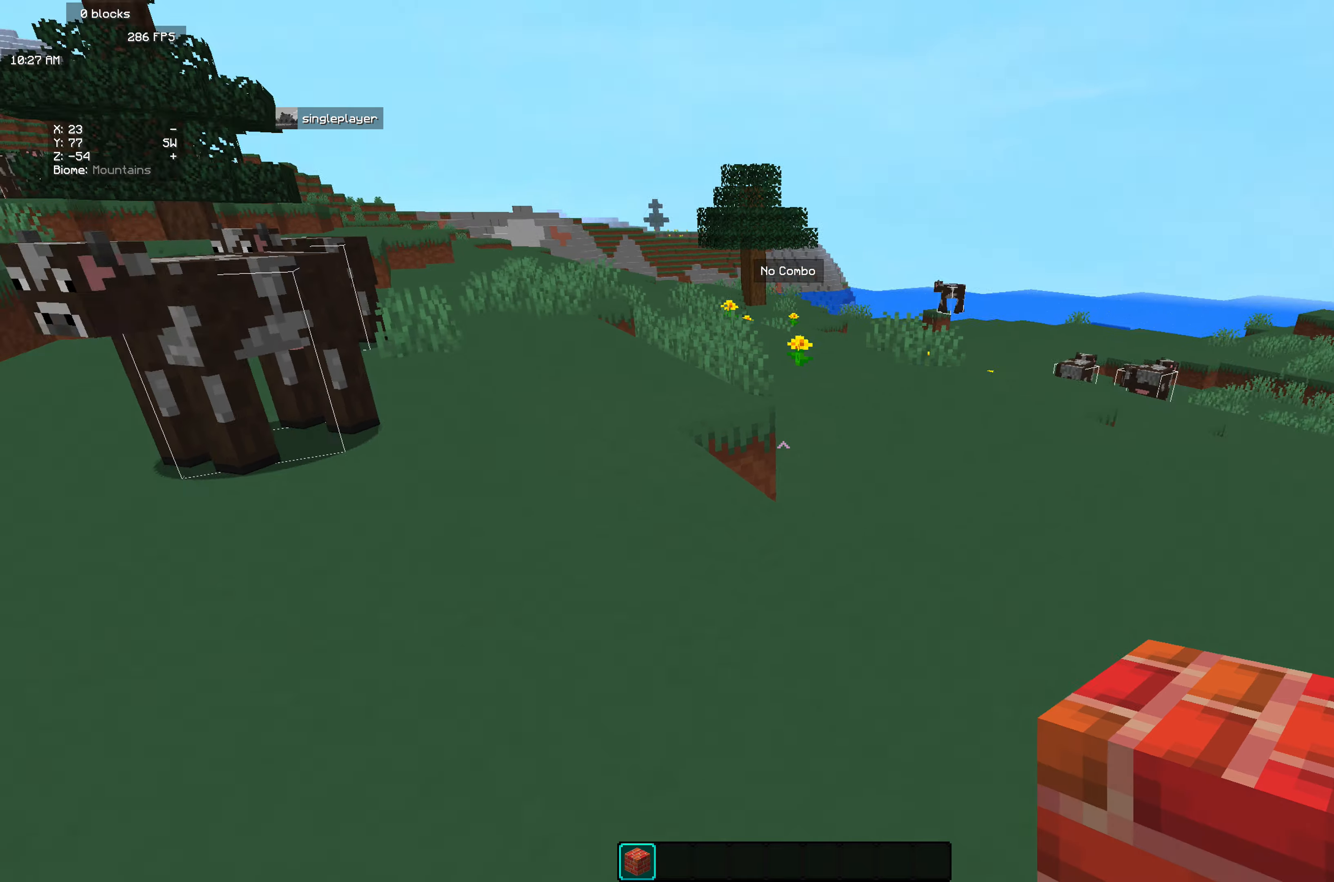
{"keys": ["w"], "mouse": [], "events": [[73, "w", "down"]]}
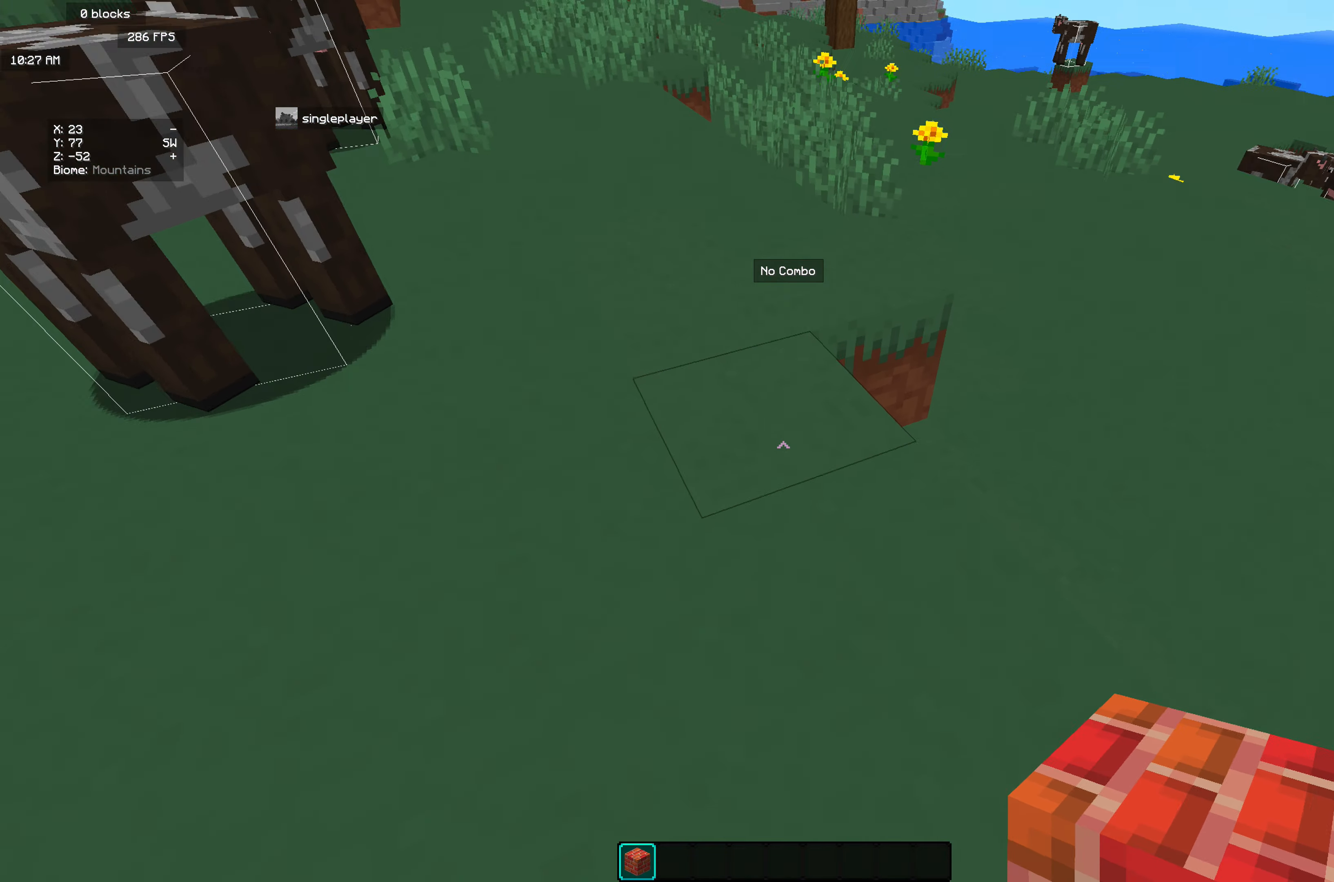
{"keys": [], "mouse": [], "events": [[473, "w", "up"]]}
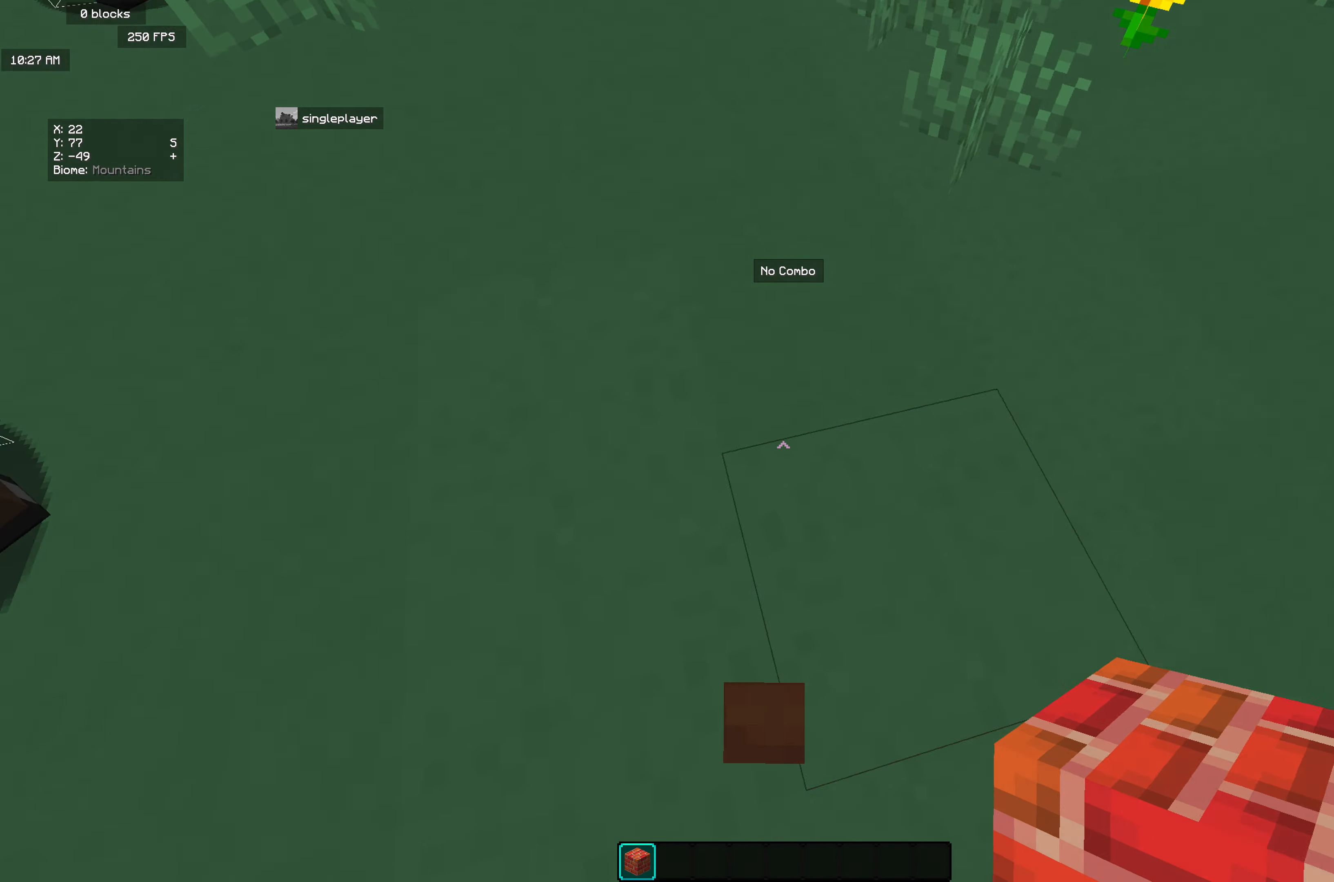
{"keys": ["s"], "mouse": [], "events": [[437, "s", "down"]]}
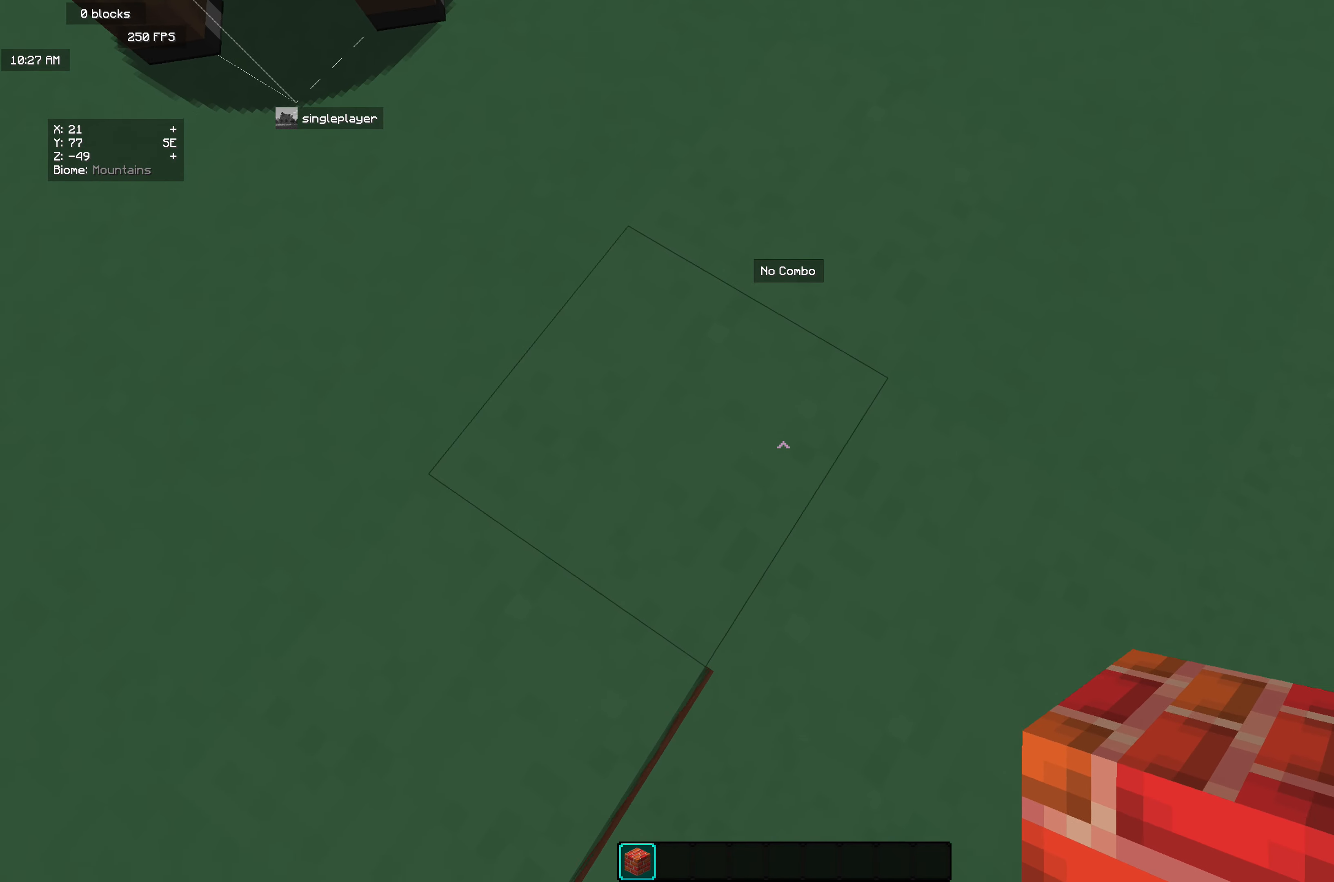
{"keys": [], "mouse": [], "events": [[18, "d", "down"], [273, "d", "up"], [291, "s", "up"]]}
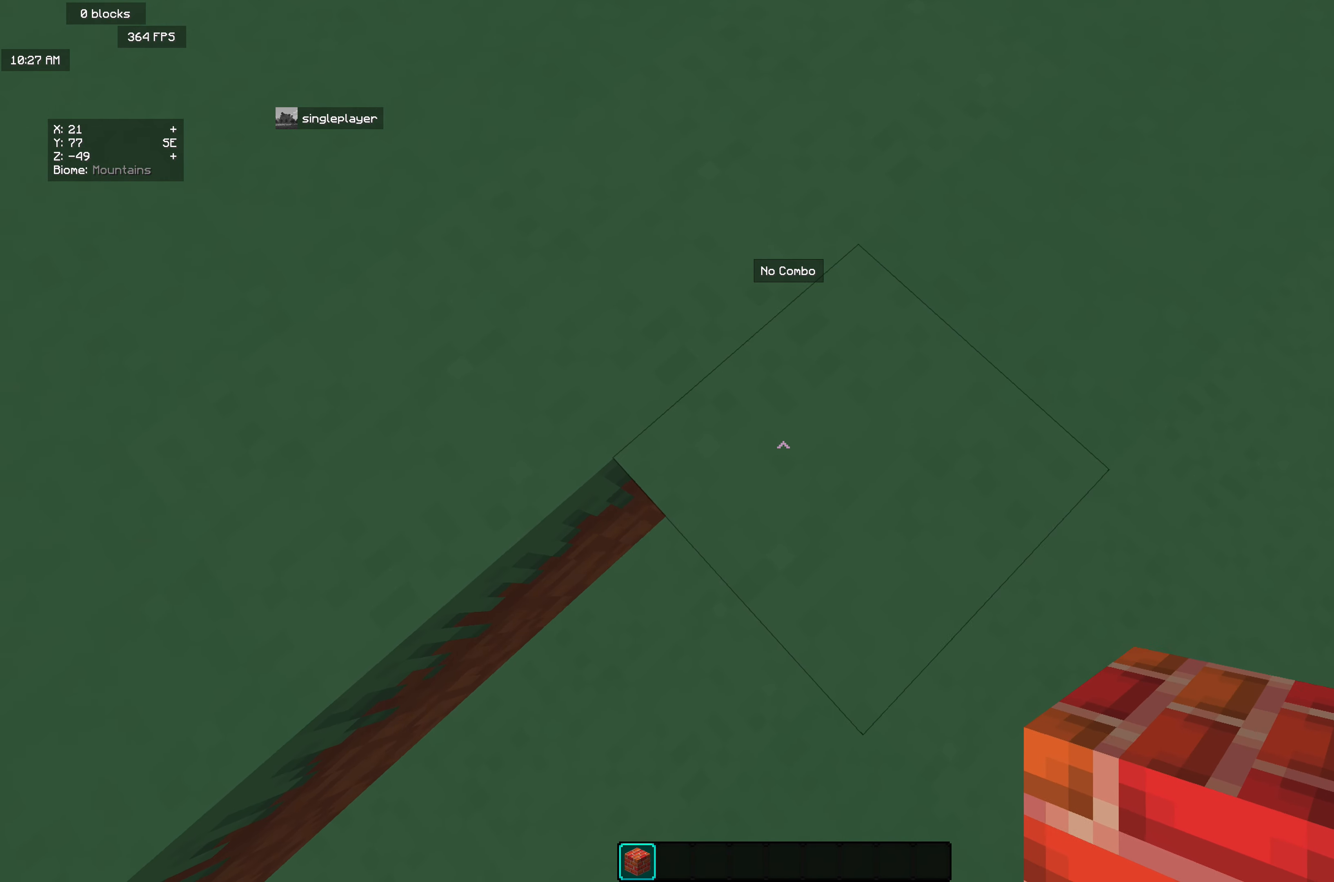
{"keys": [], "mouse": [], "events": []}
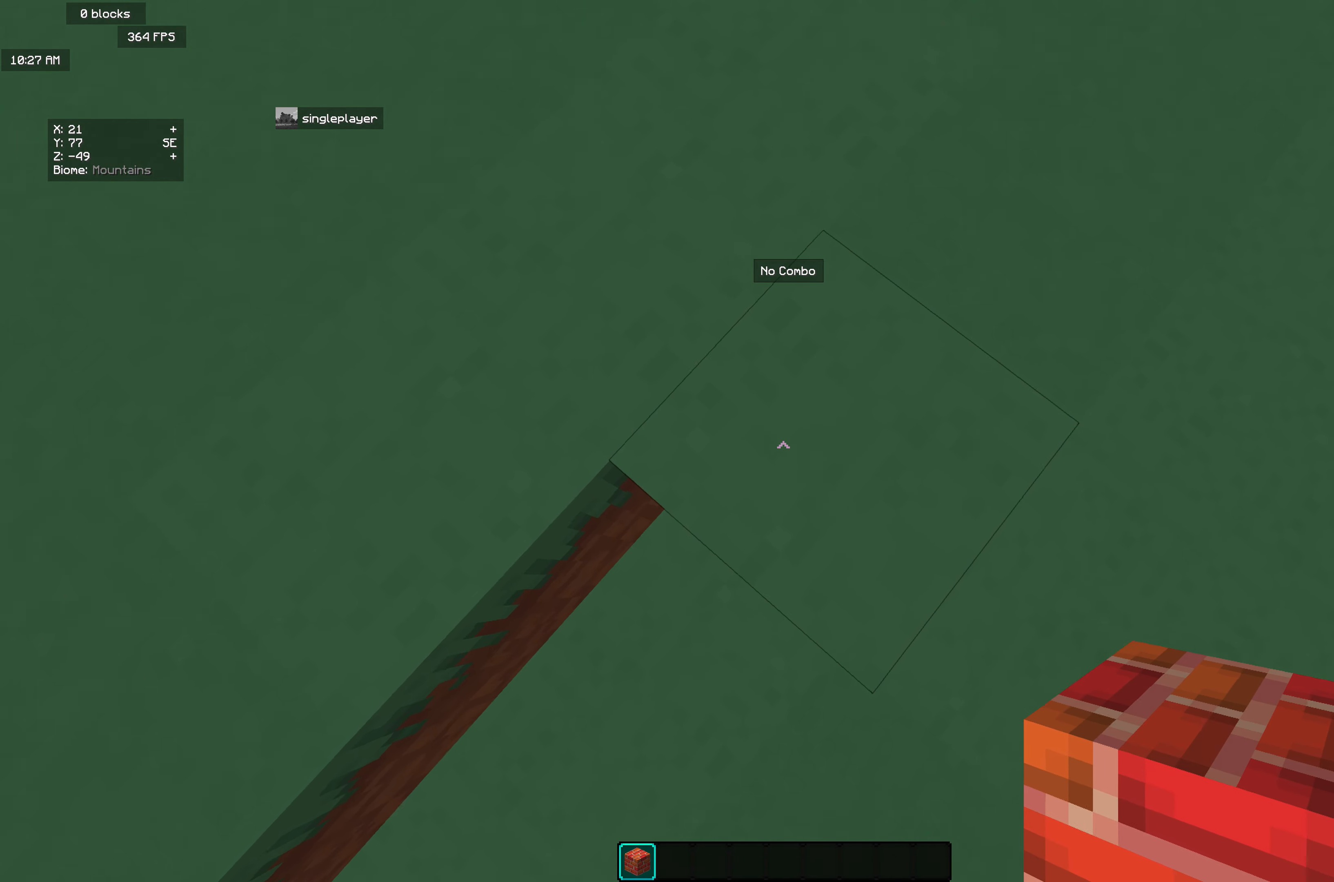
{"keys": ["d", "s"], "mouse": [], "events": [[18, "d", "down"], [55, "s", "down"], [219, "d", "up"], [219, "s", "up"], [310, "mouse_right", "down"], [401, "d", "down"], [401, "s", "down"], [492, "mouse_right", "up"]]}
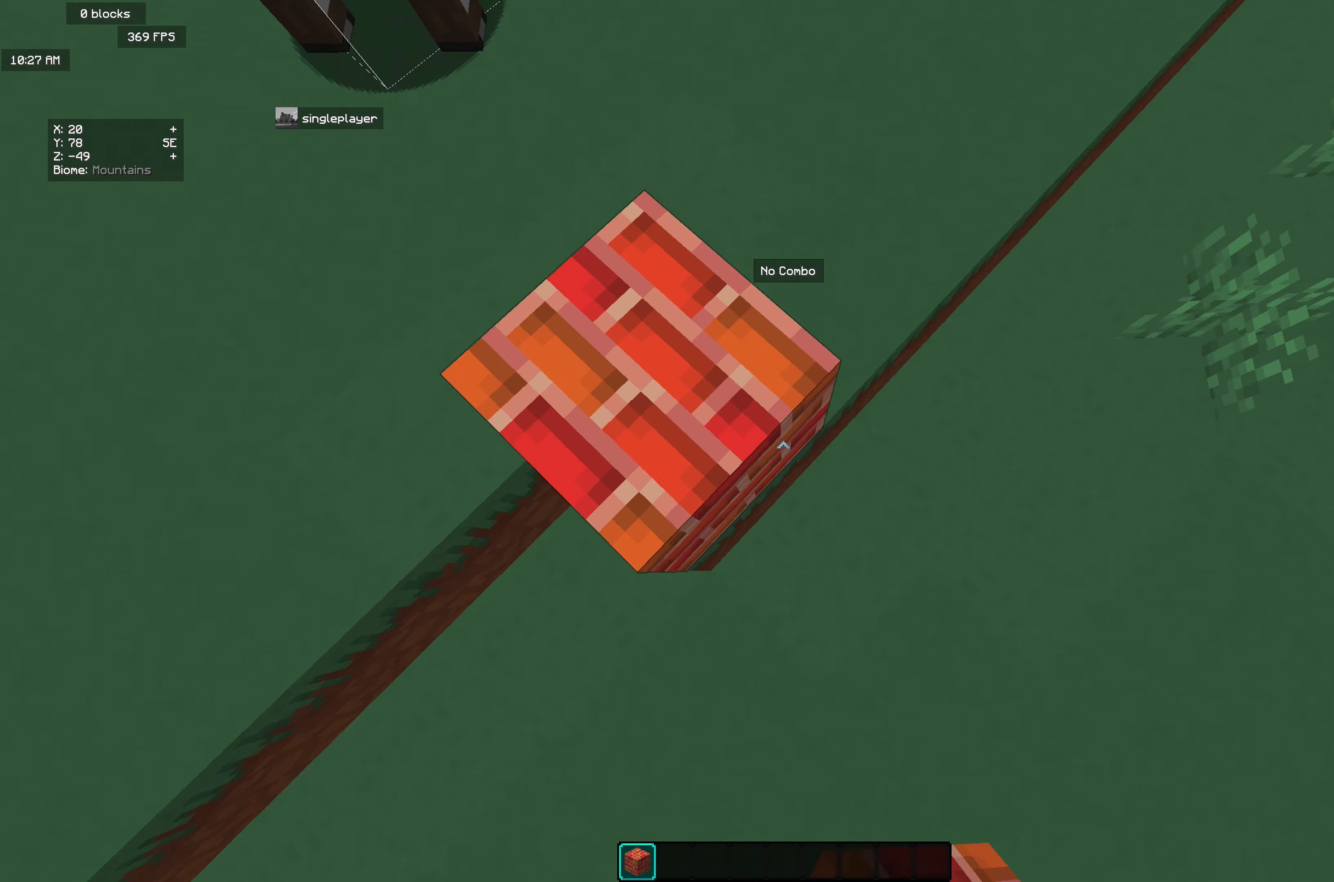
{"keys": ["s"], "mouse": [], "events": [[55, "d", "up"], [110, "s", "up"], [128, "mouse_right", "down"], [292, "mouse_right", "up"], [456, "s", "down"]]}
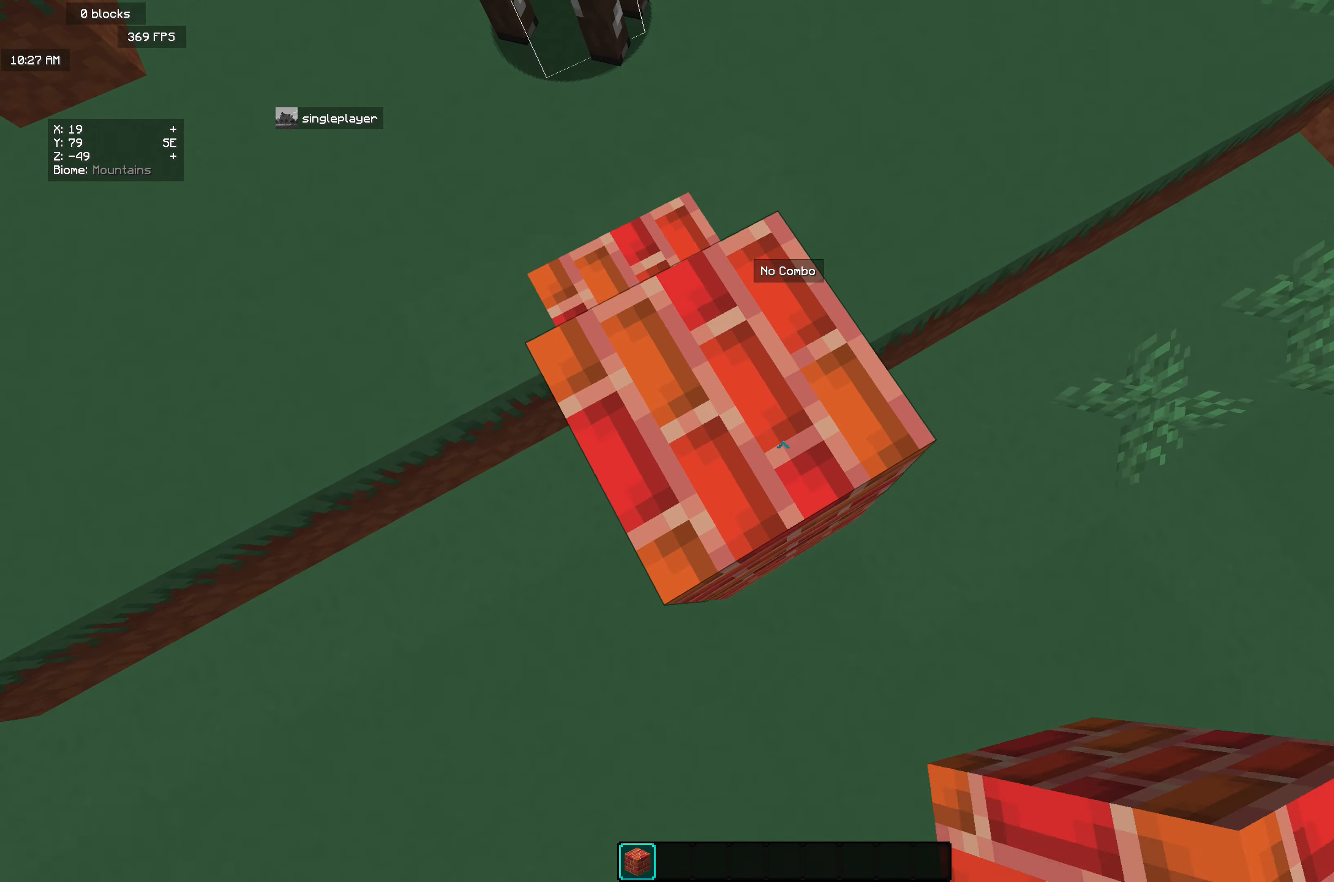
{"keys": ["d", "s"], "mouse": [], "events": [[18, "d", "down"], [128, "d", "up"], [146, "mouse_right", "down"], [164, "s", "up"], [346, "mouse_right", "up"], [382, "s", "down"], [401, "d", "down"]]}
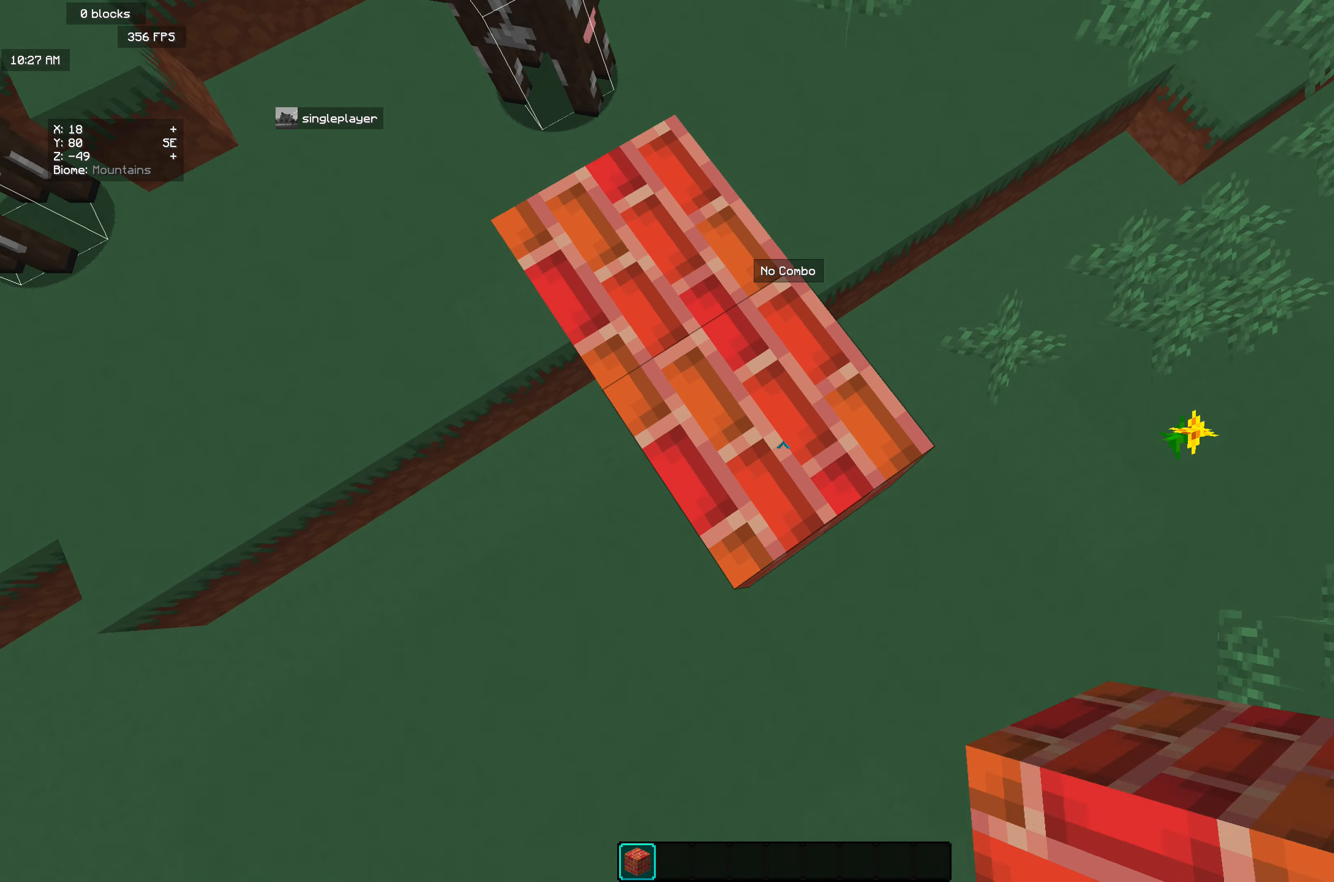
{"keys": ["s"], "mouse": [], "events": [[109, "d", "up"], [109, "s", "up"], [200, "mouse_right", "down"], [401, "mouse_right", "up"], [474, "s", "down"]]}
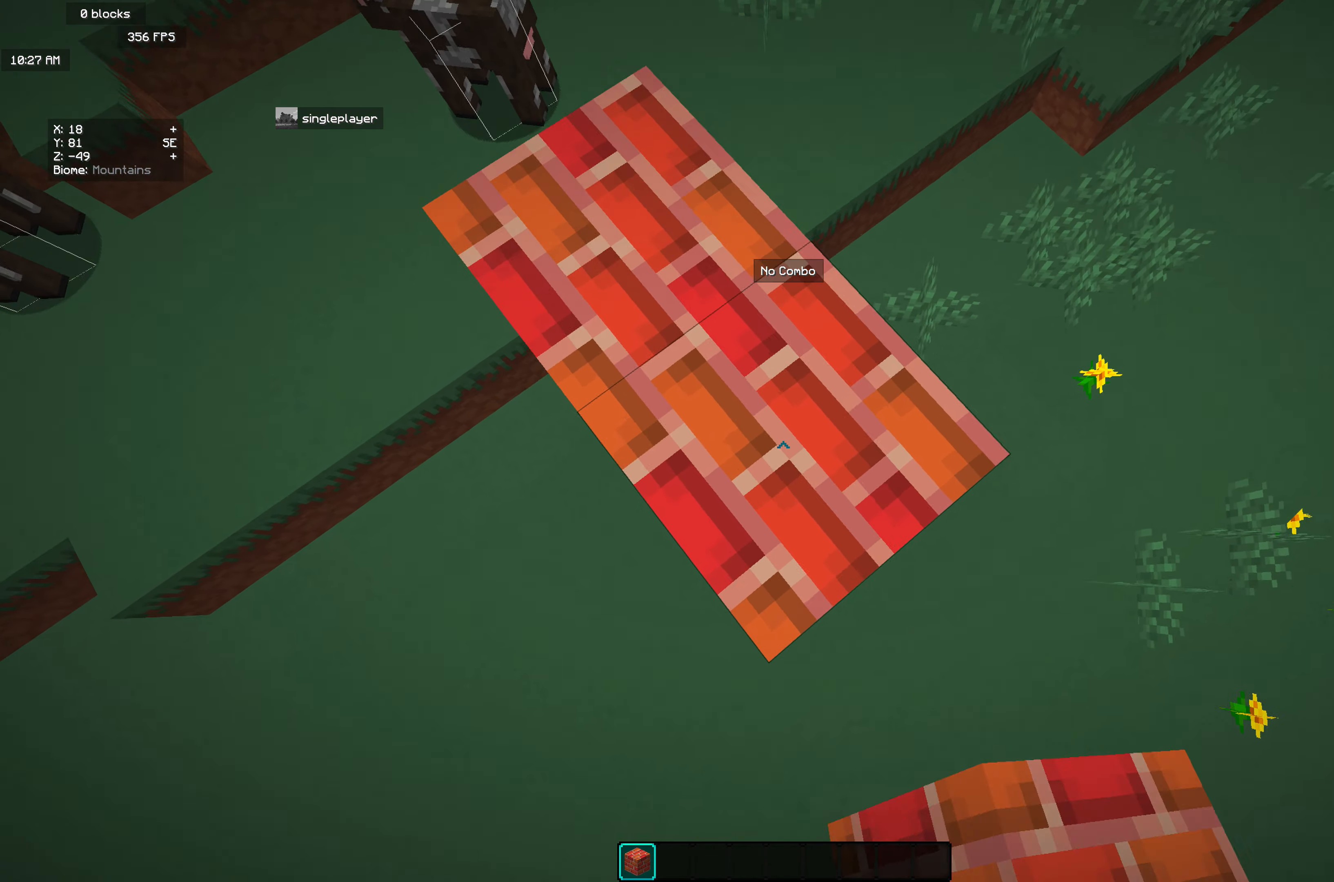
{"keys": ["d", "s"], "mouse": ["right"], "events": [[18, "d", "down"], [127, "s", "up"], [145, "d", "up"], [364, "mouse_right", "down"], [455, "d", "down"], [455, "s", "down"]]}
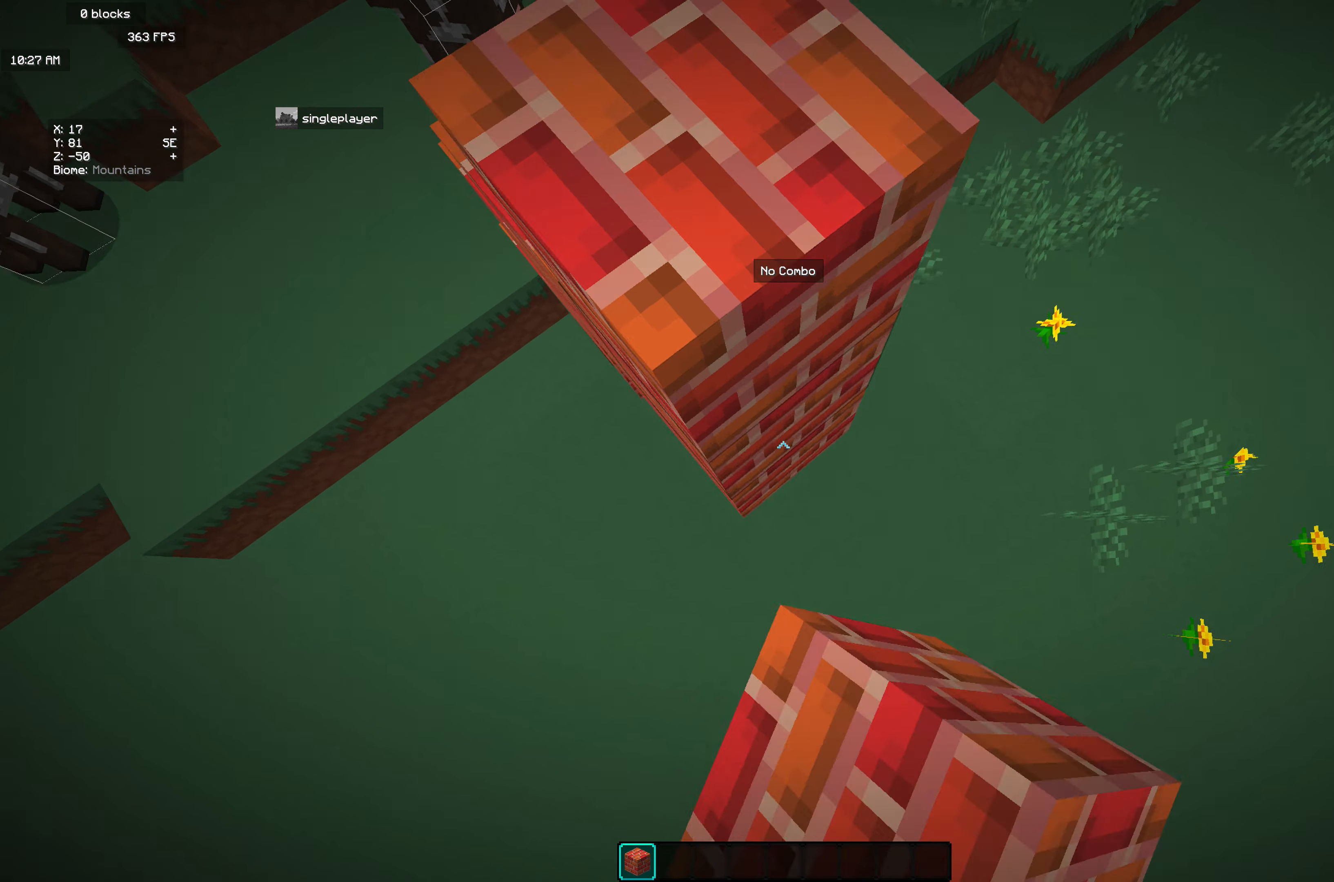
{"keys": ["d", "s"], "mouse": [], "events": [[72, "mouse_right", "up"], [181, "s", "up"], [218, "d", "up"], [327, "mouse_right", "down"], [509, "d", "down"], [509, "mouse_right", "up"], [509, "s", "down"]]}
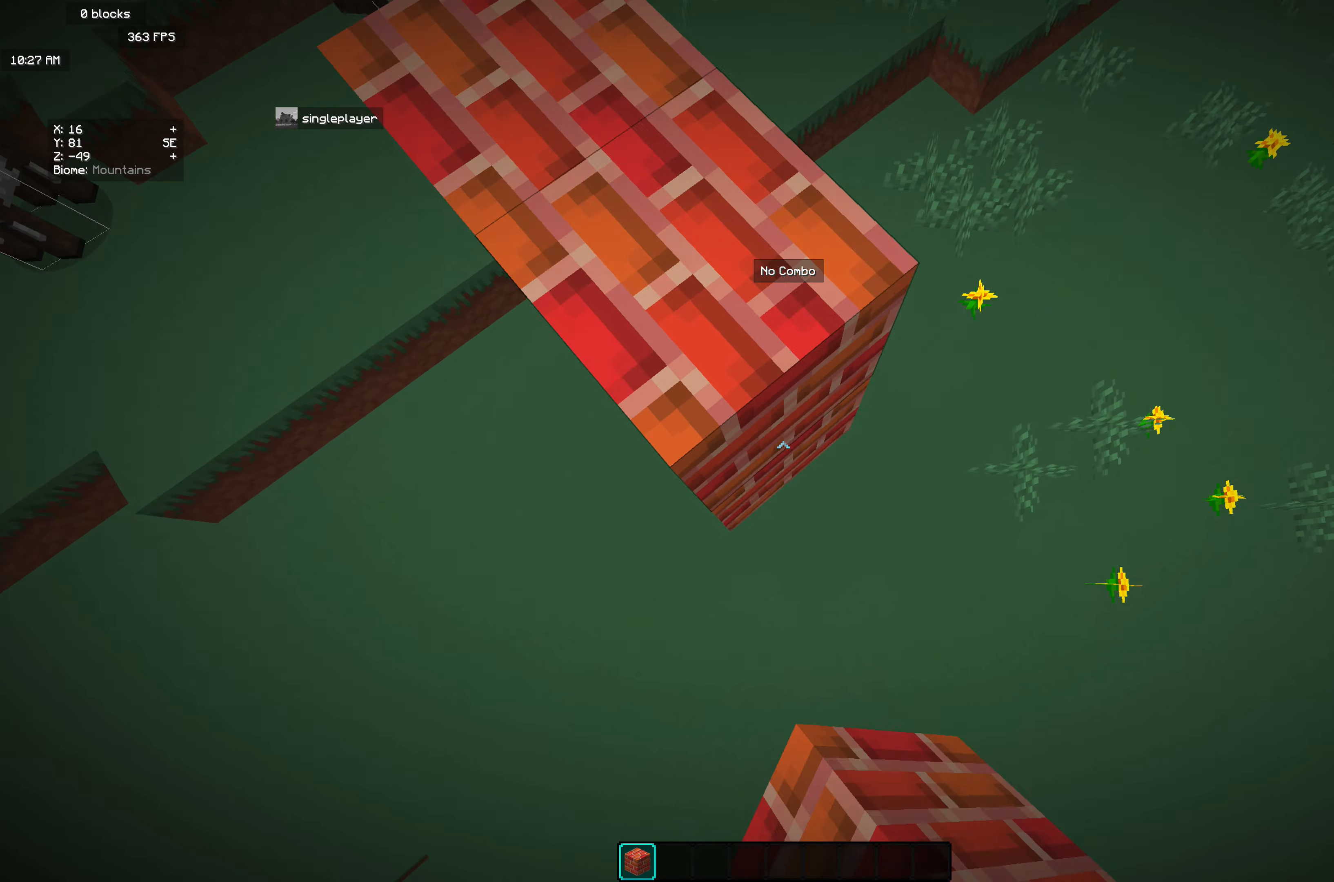
{"keys": [], "mouse": ["right"], "events": [[73, "mouse_right", "down"], [182, "d", "up"], [237, "mouse_right", "up"], [291, "s", "up"], [401, "mouse_right", "down"]]}
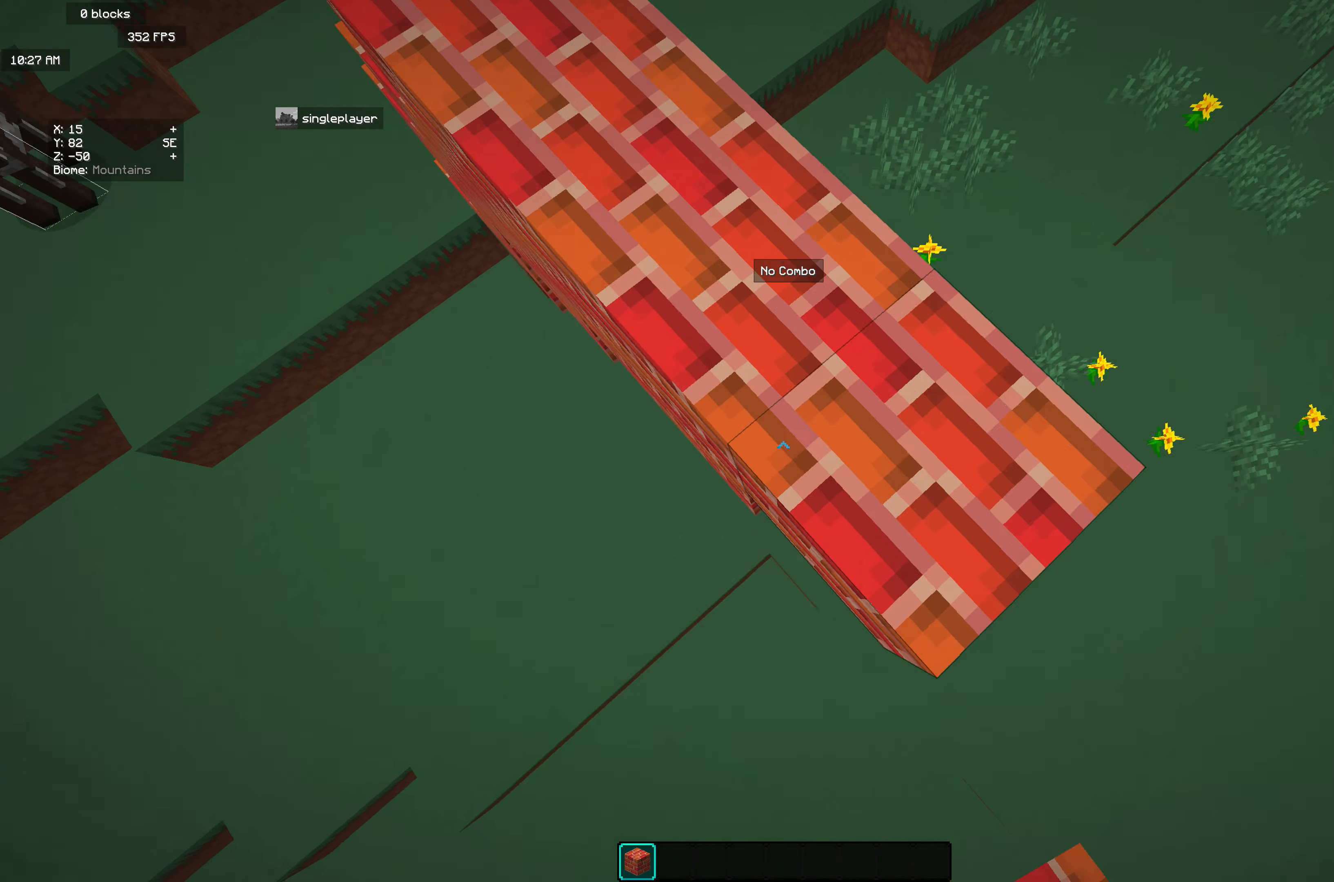
{"keys": [], "mouse": ["right"], "events": [[54, "d", "down"], [54, "s", "down"], [91, "mouse_right", "up"], [237, "s", "up"], [364, "d", "up"], [401, "mouse_right", "down"]]}
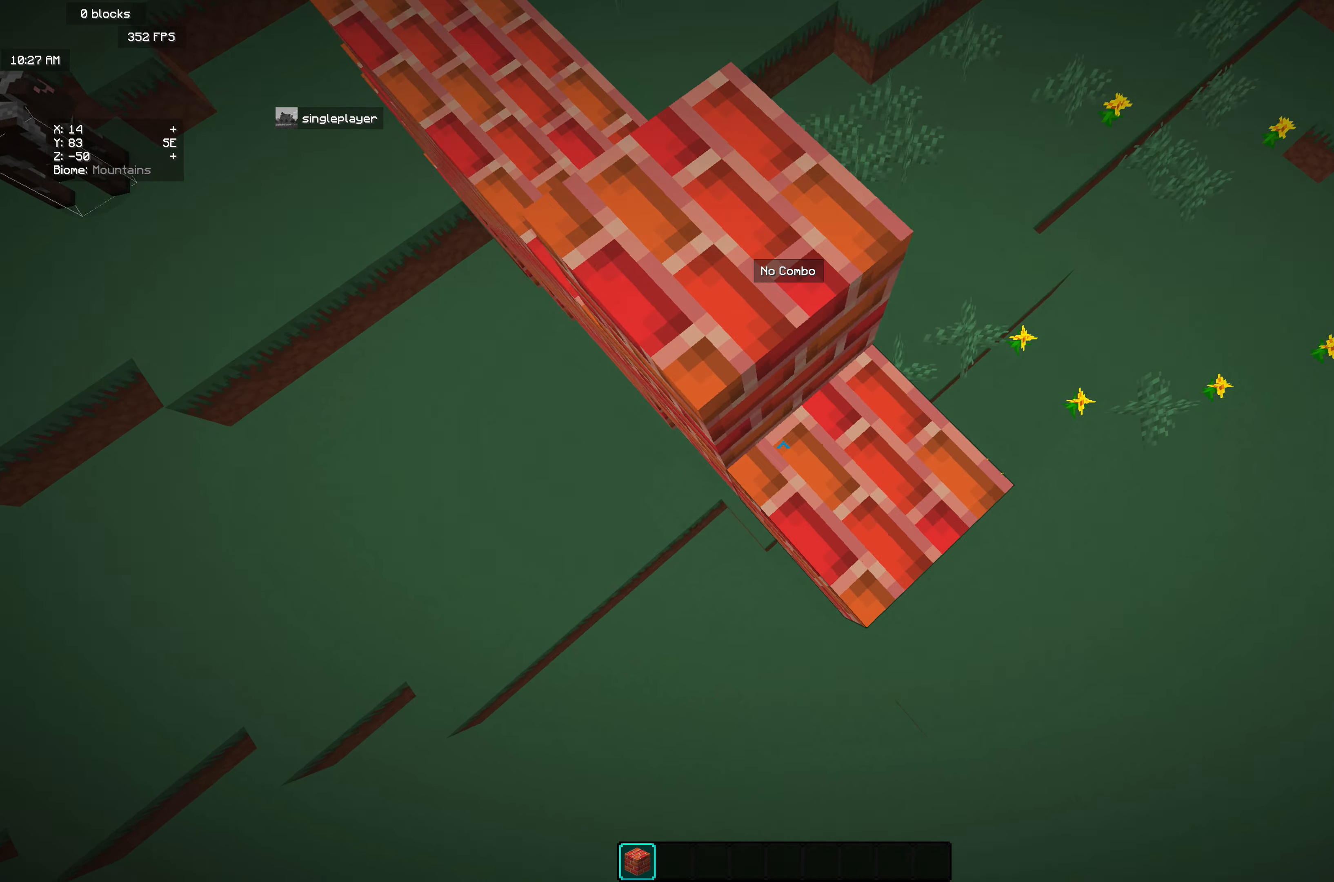
{"keys": [], "mouse": ["right"], "events": [[91, "d", "down"], [91, "mouse_right", "up"], [109, "s", "down"], [328, "d", "up"], [328, "s", "up"], [400, "mouse_right", "down"]]}
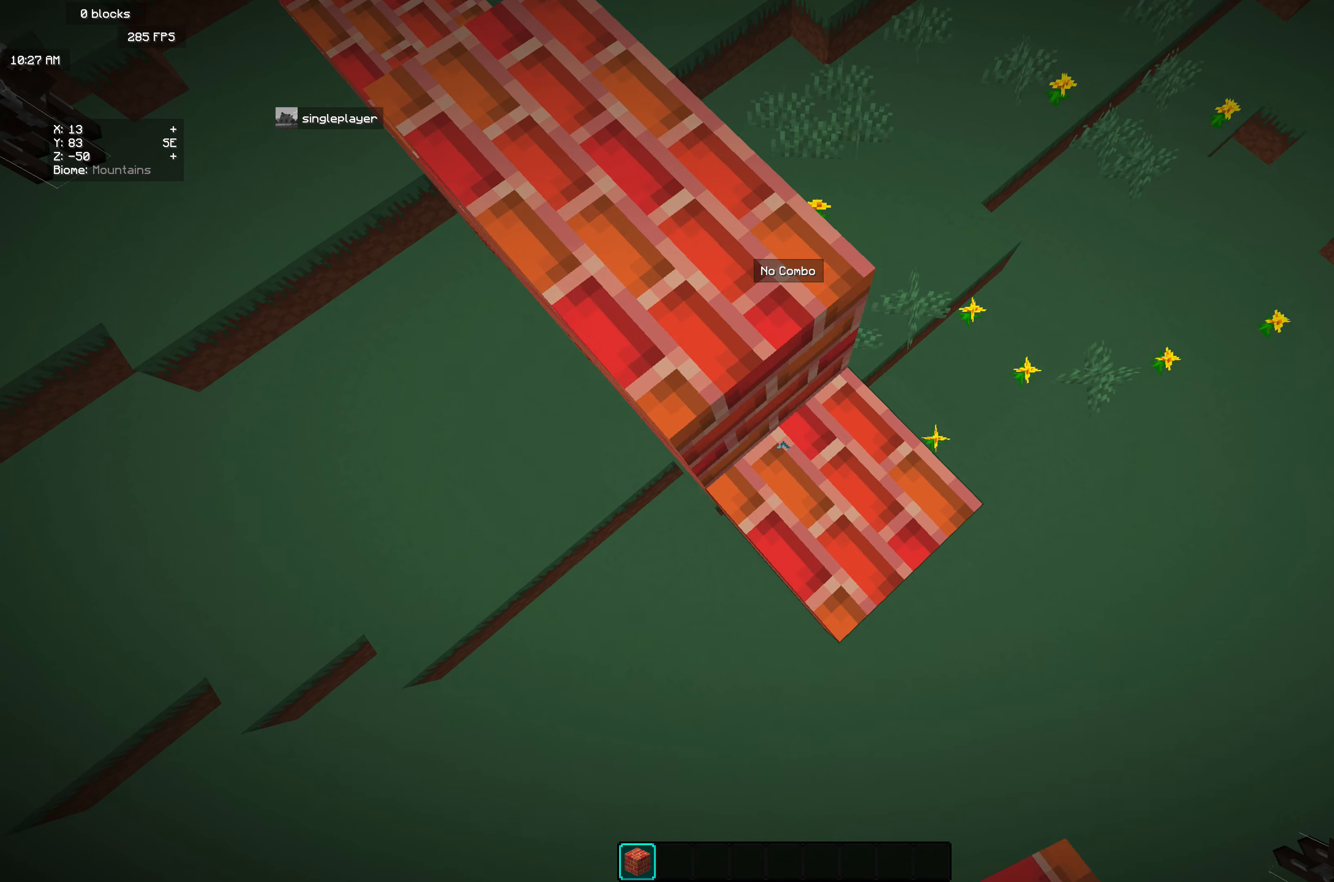
{"keys": [], "mouse": ["right"], "events": [[109, "mouse_right", "up"], [127, "s", "down"], [145, "d", "down"], [364, "d", "up"], [364, "s", "up"], [437, "mouse_right", "down"]]}